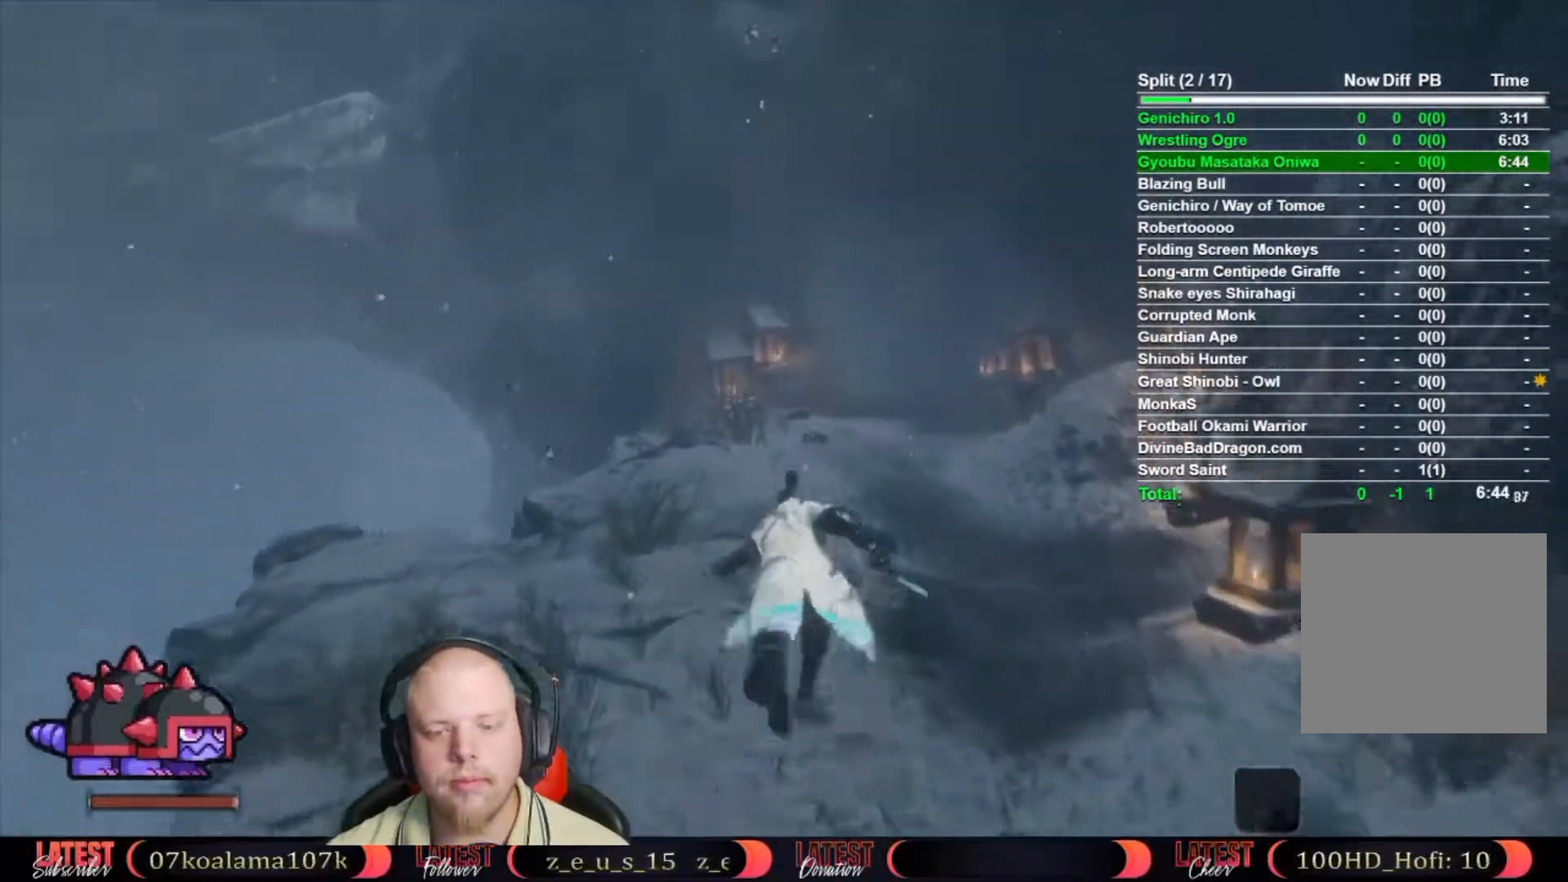
Gameplay with a controller (Xbox layout); each line is a JSON object with the inputs held at the frame after it. "button_events" lists button changes between this image and that frame as [ms after this image, input, new state], when the widget could be followed in between (sticks are given only as held states). This document gives stick clicks only as held states, not as events. Not read: TOUCHPAD.
{"buttons": ["B"], "left_stick": "up", "right_stick": "center", "button_events": []}
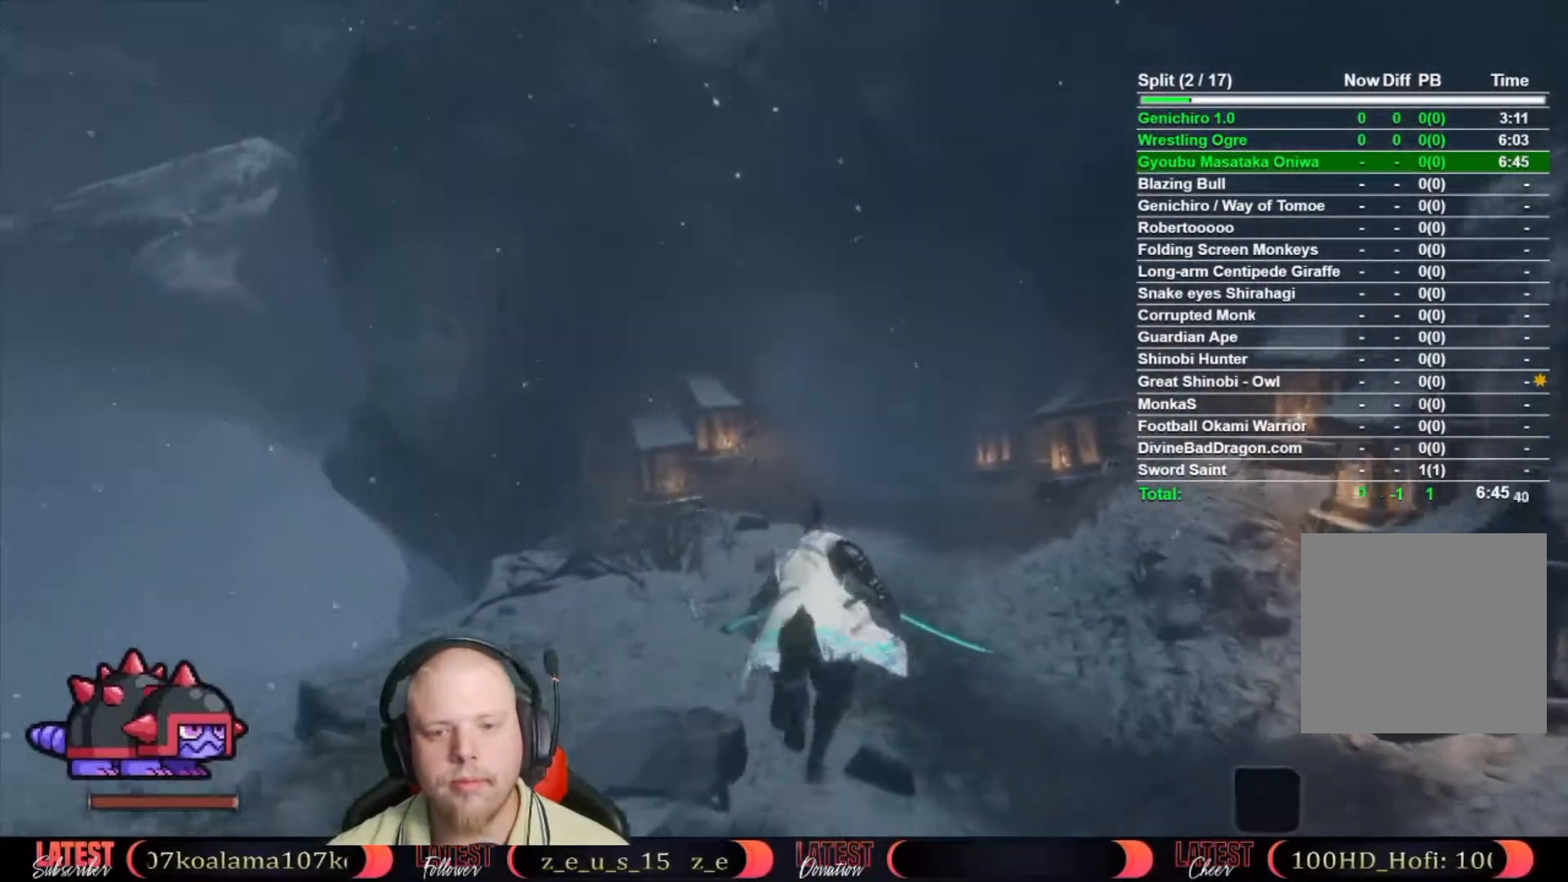
{"buttons": ["B"], "left_stick": "up", "right_stick": "center", "button_events": []}
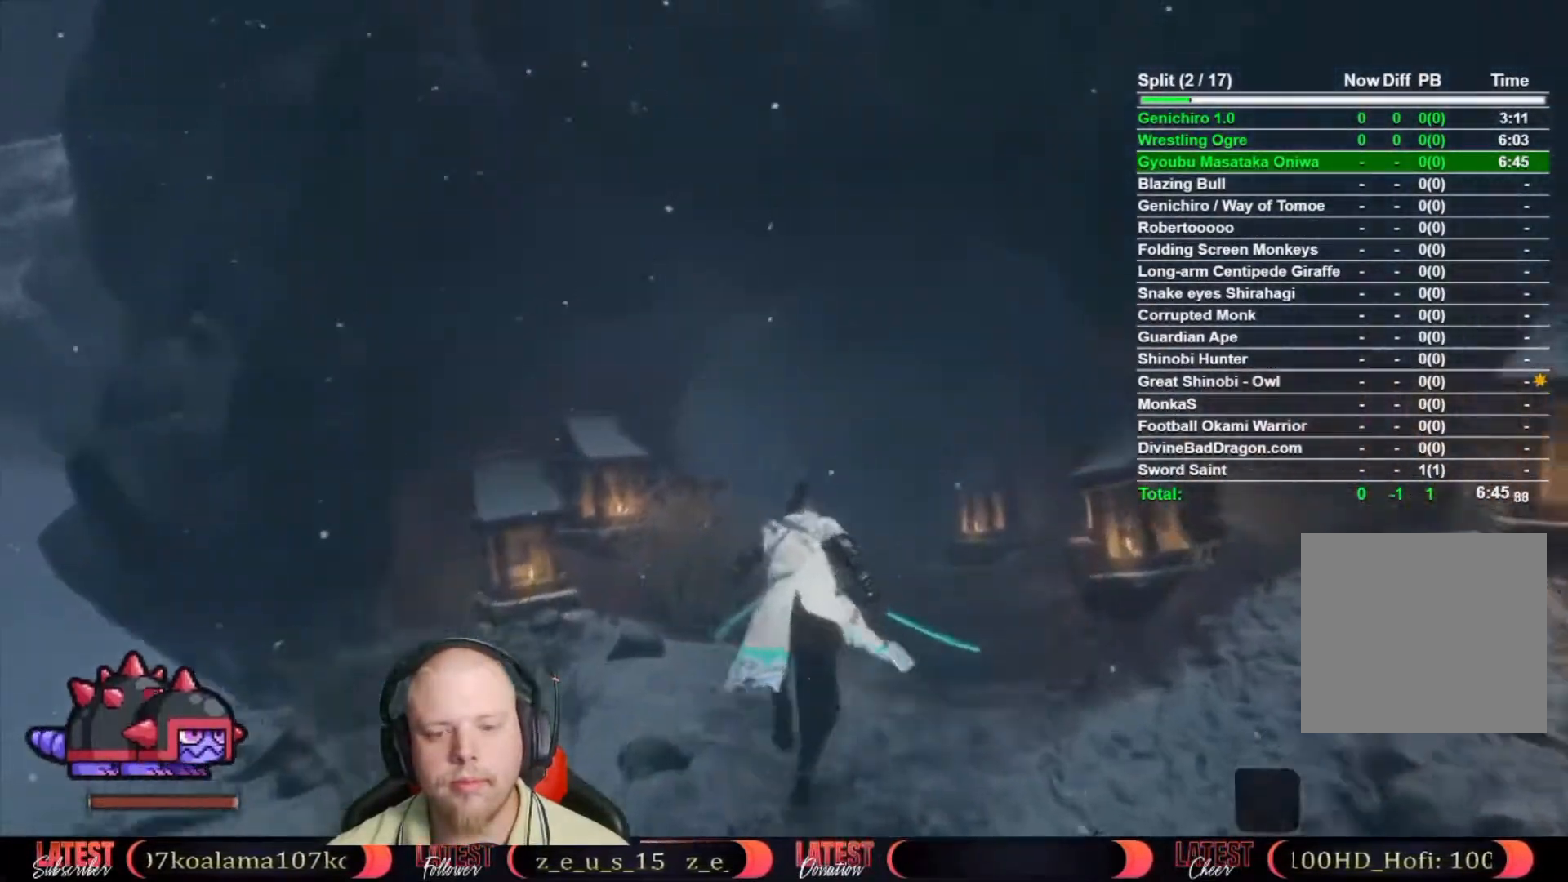
{"buttons": ["B"], "left_stick": "up", "right_stick": "center", "button_events": []}
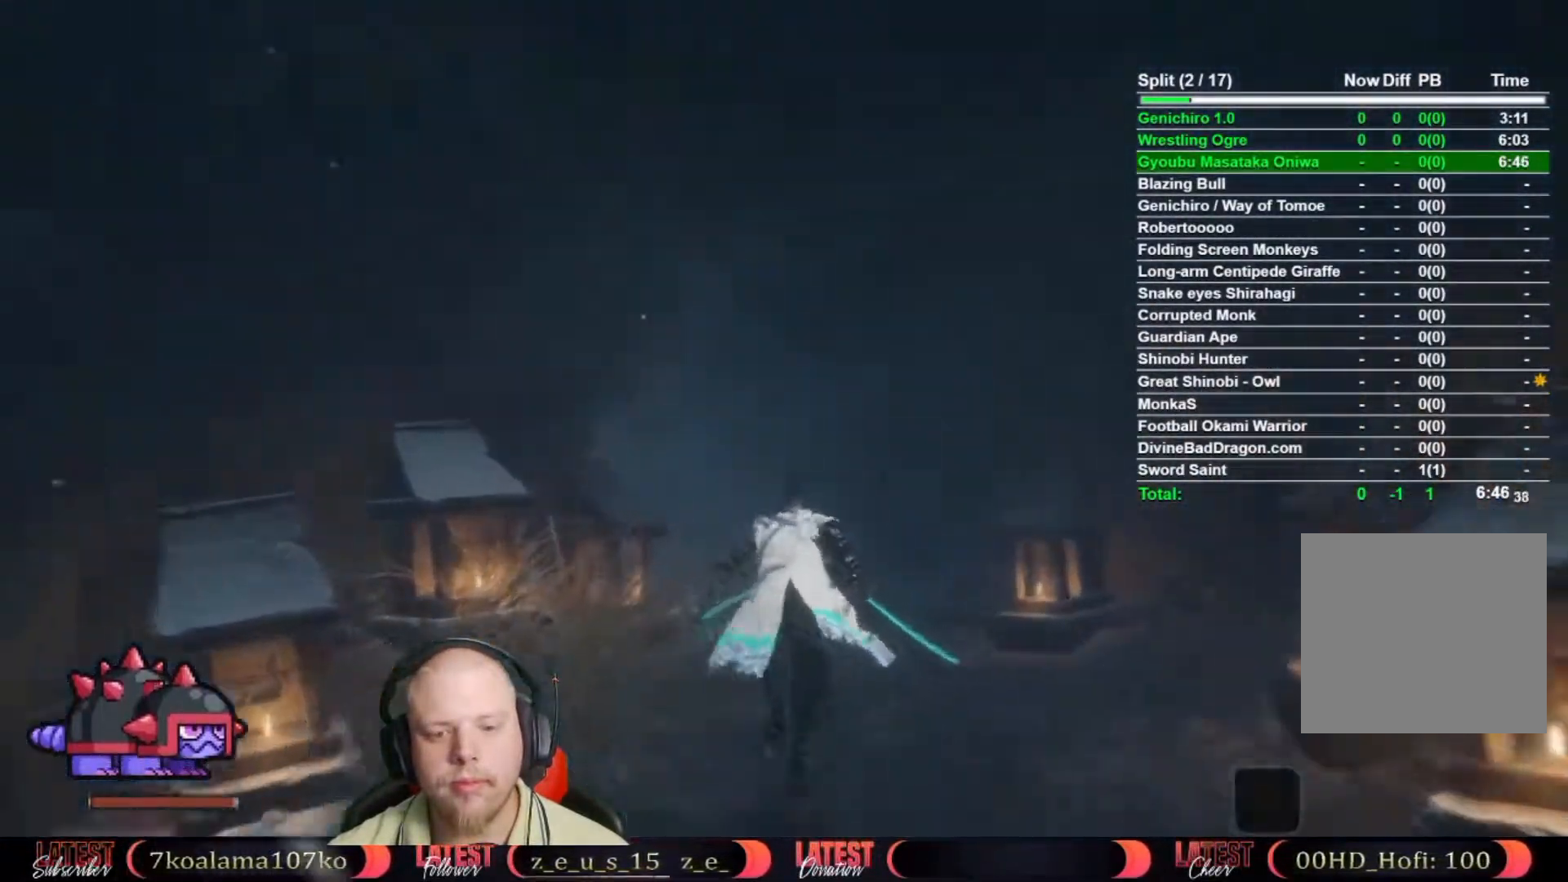
{"buttons": ["B"], "left_stick": "up", "right_stick": "center", "button_events": []}
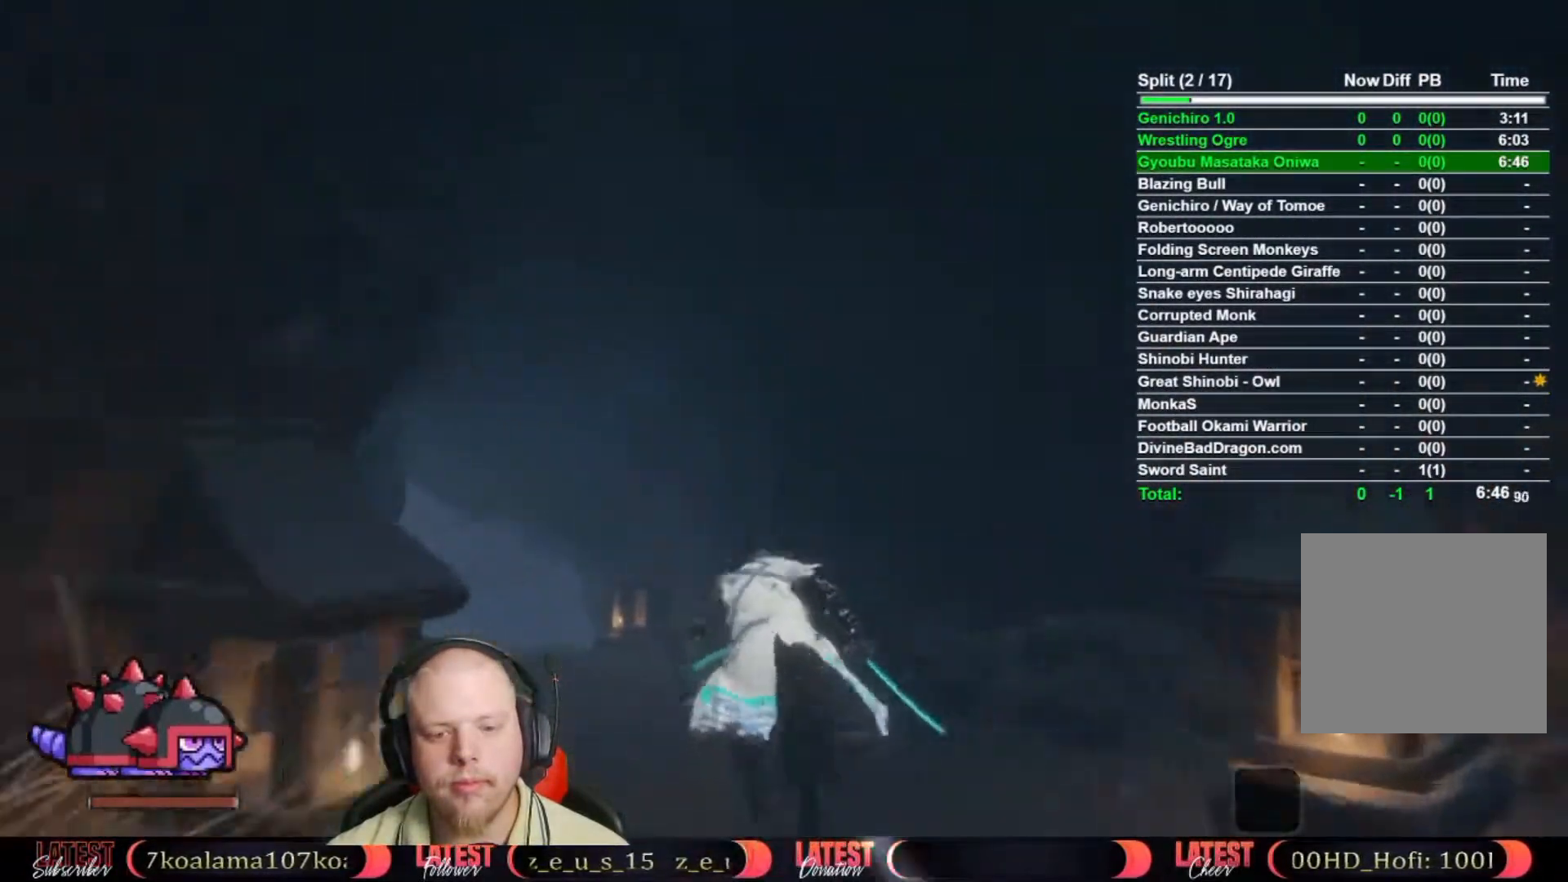
{"buttons": ["B"], "left_stick": "up", "right_stick": "center", "button_events": []}
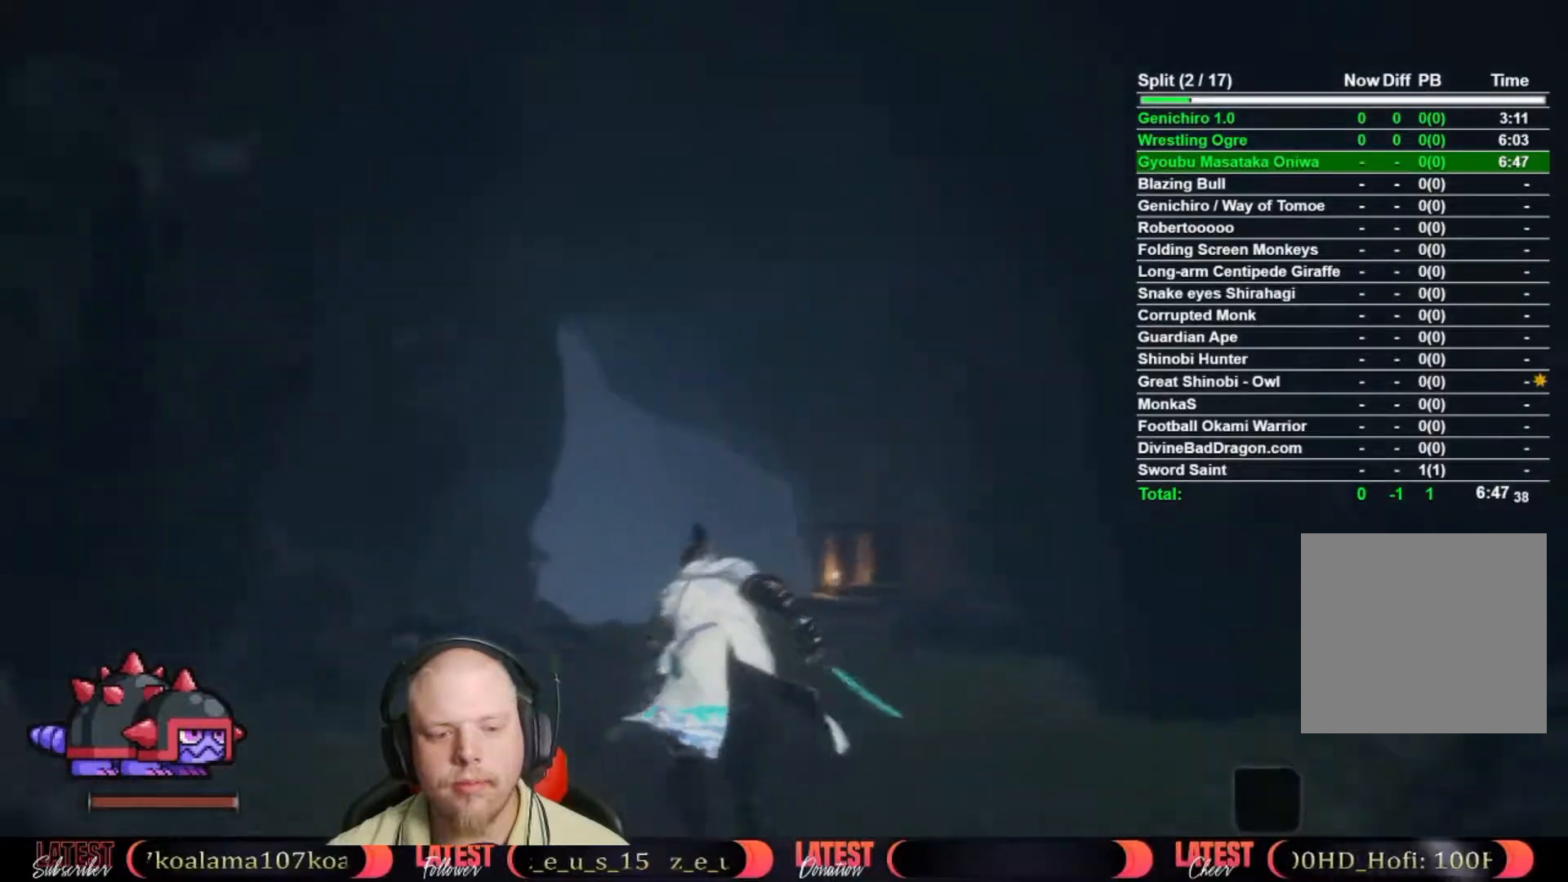
{"buttons": ["B"], "left_stick": "up", "right_stick": "center", "button_events": []}
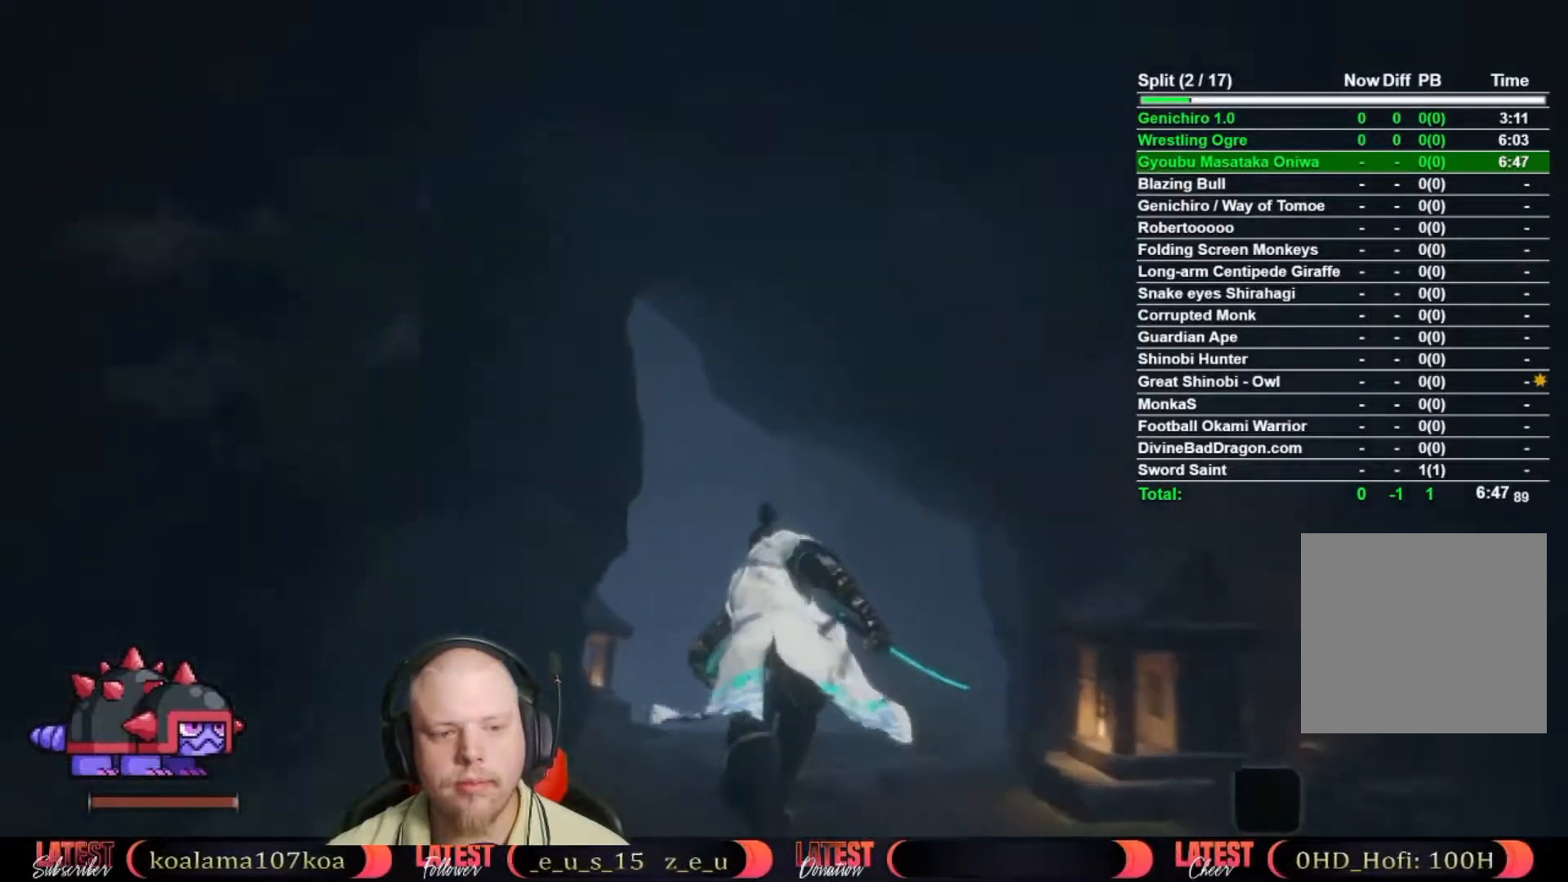
{"buttons": ["B"], "left_stick": "up", "right_stick": "center", "button_events": []}
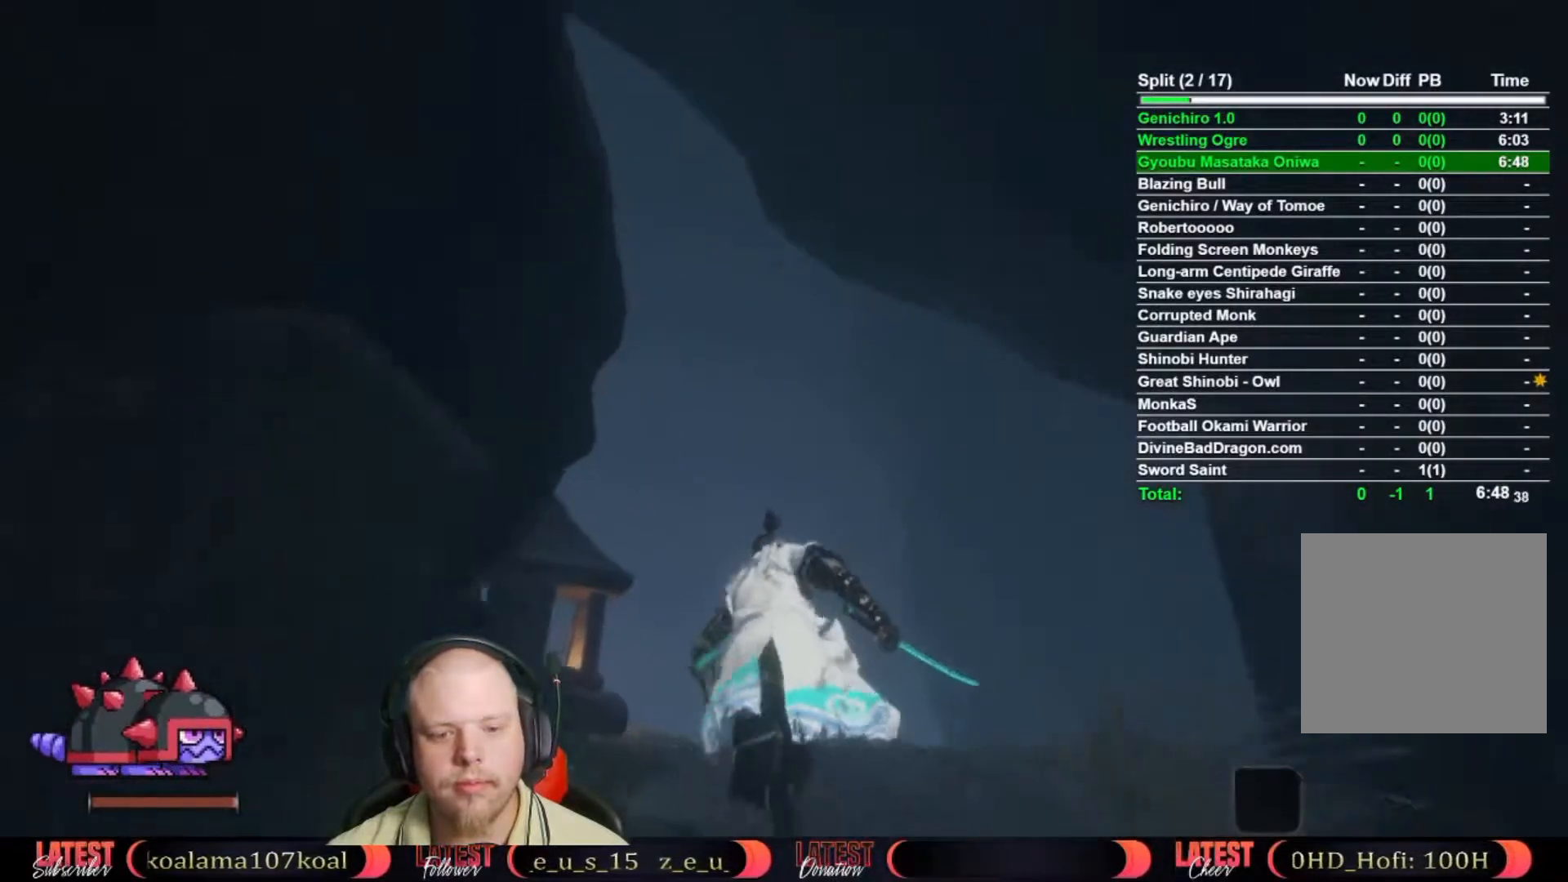
{"buttons": ["B"], "left_stick": "up", "right_stick": "center", "button_events": []}
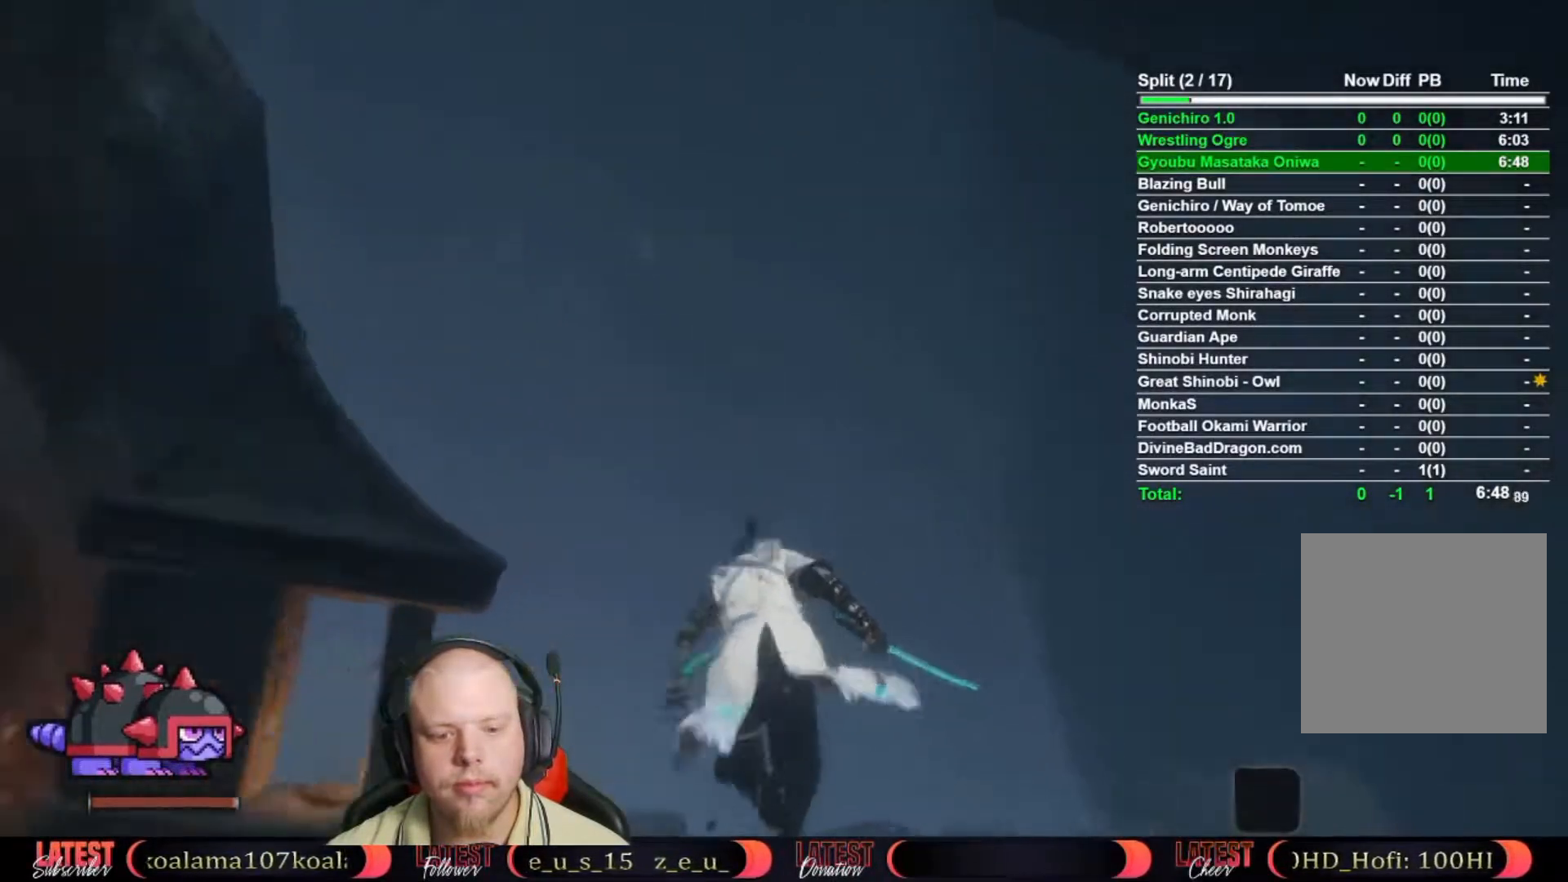
{"buttons": ["B"], "left_stick": "up-left", "right_stick": "center", "button_events": []}
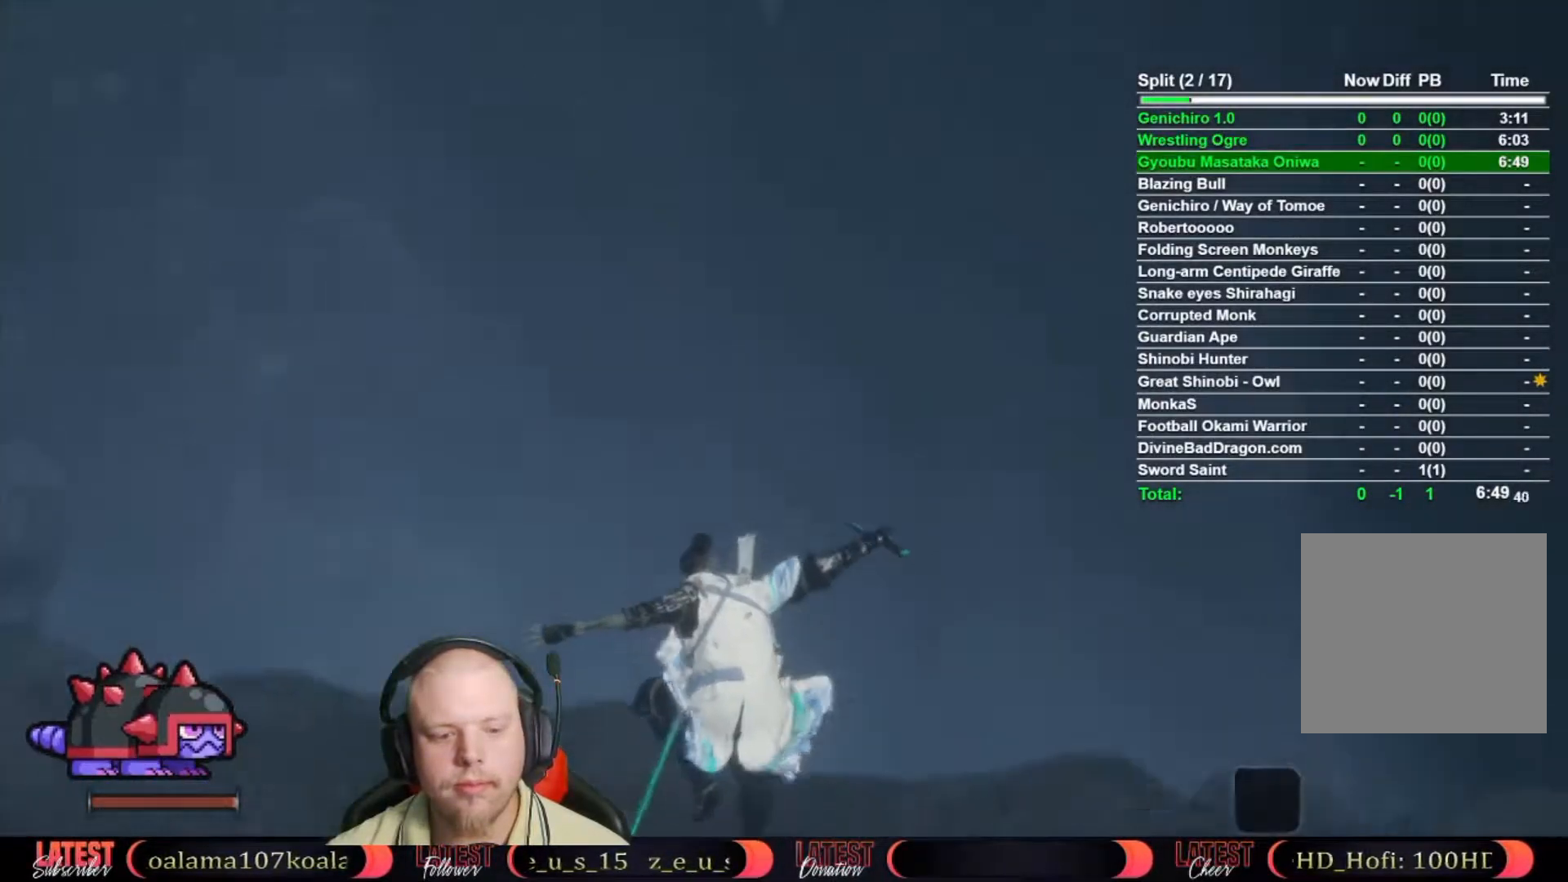
{"buttons": ["B"], "left_stick": "up-left", "right_stick": "center", "button_events": []}
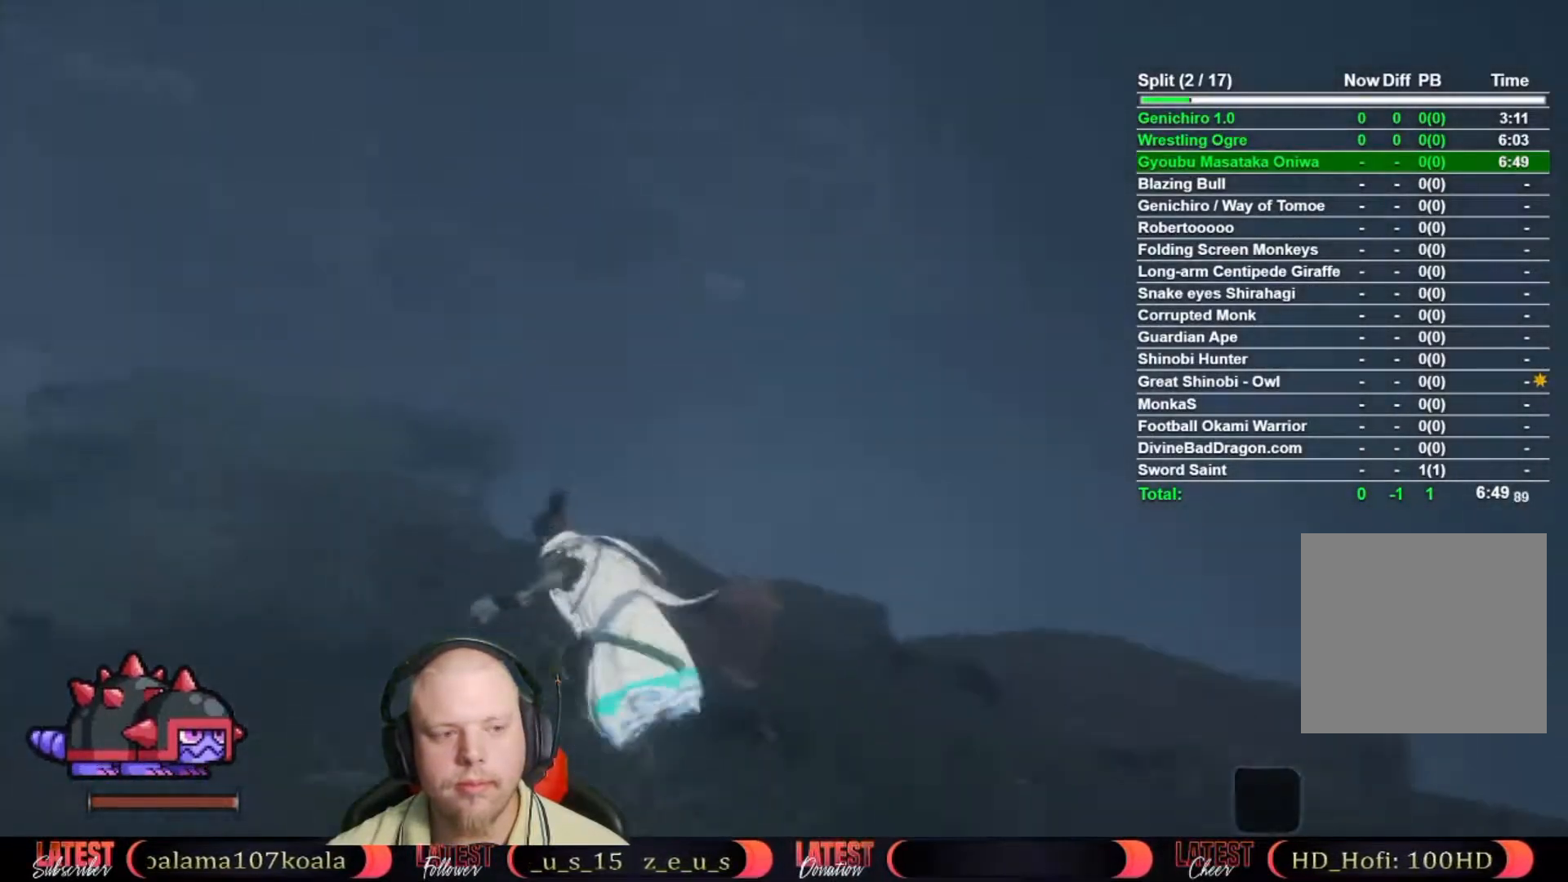
{"buttons": ["B"], "left_stick": "up-left", "right_stick": "center", "button_events": []}
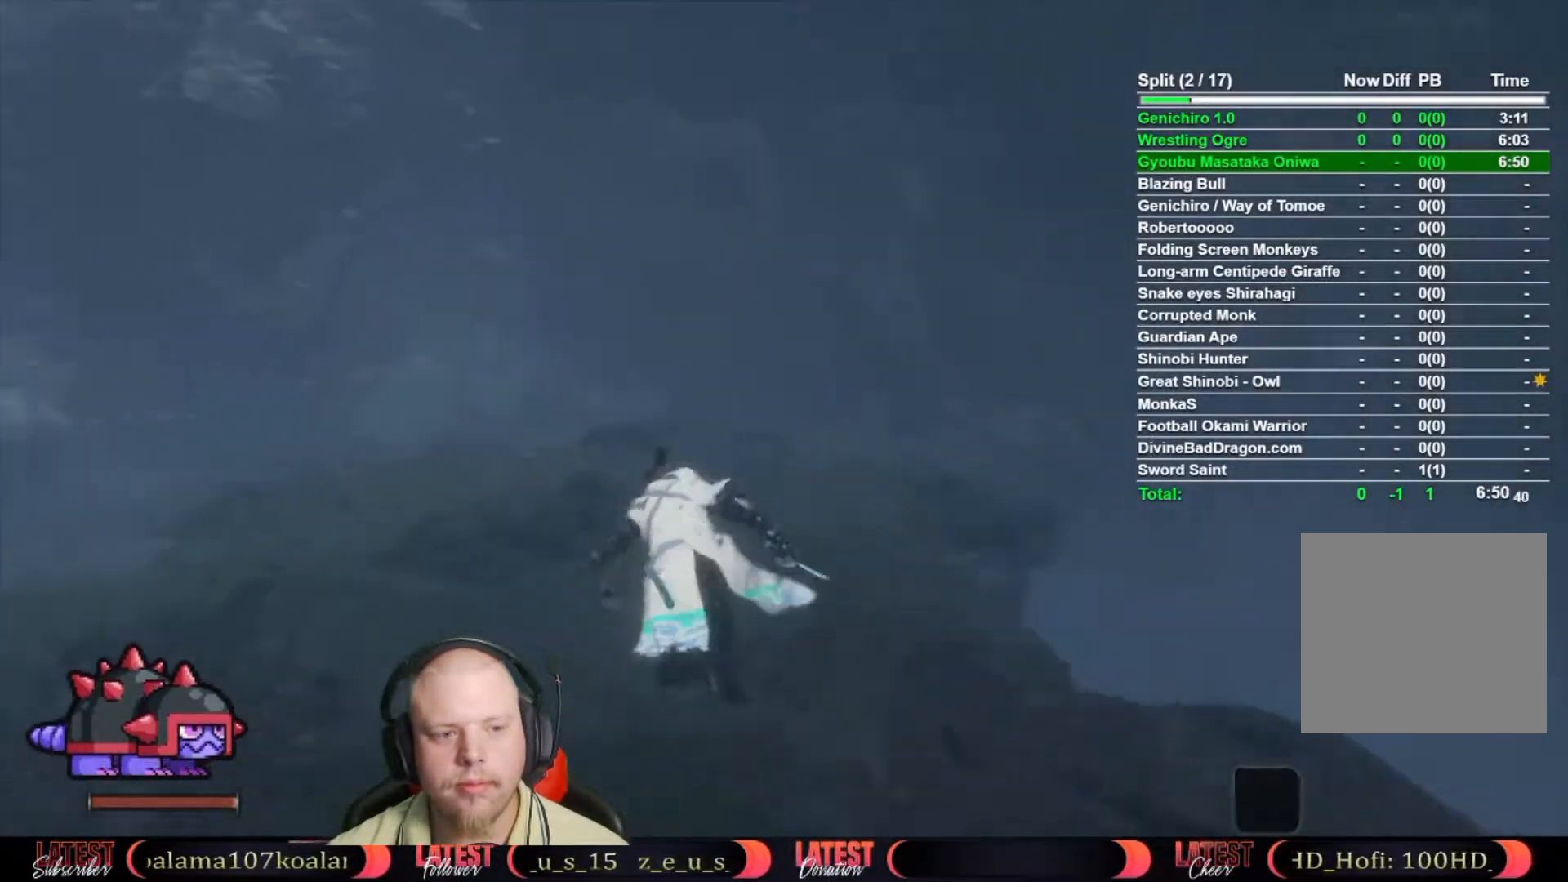
{"buttons": ["B"], "left_stick": "up-left", "right_stick": "center", "button_events": []}
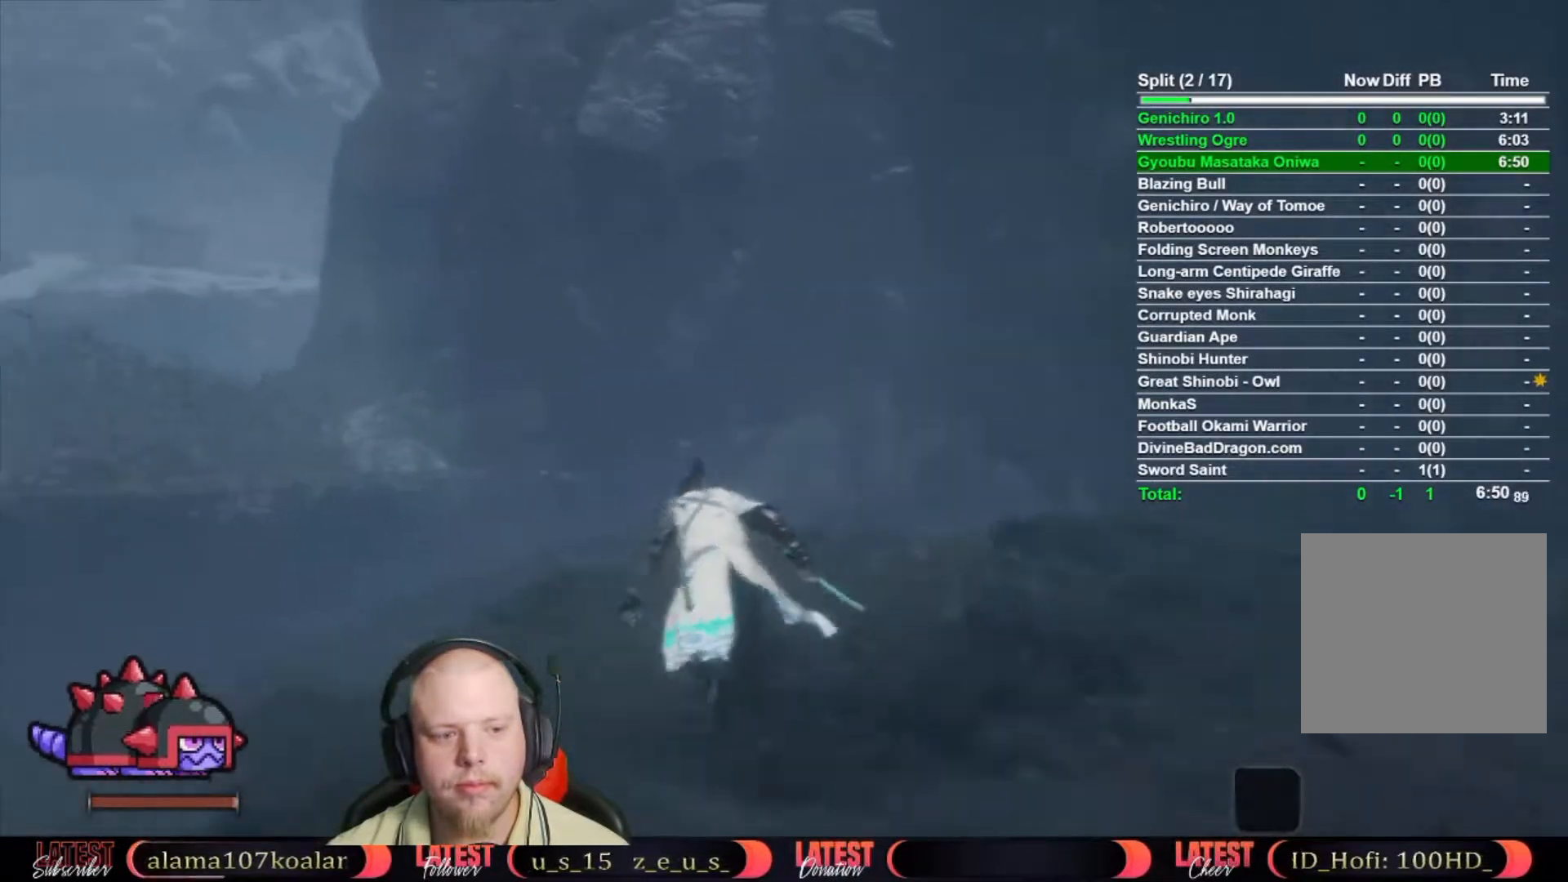
{"buttons": ["B"], "left_stick": "up", "right_stick": "center", "button_events": []}
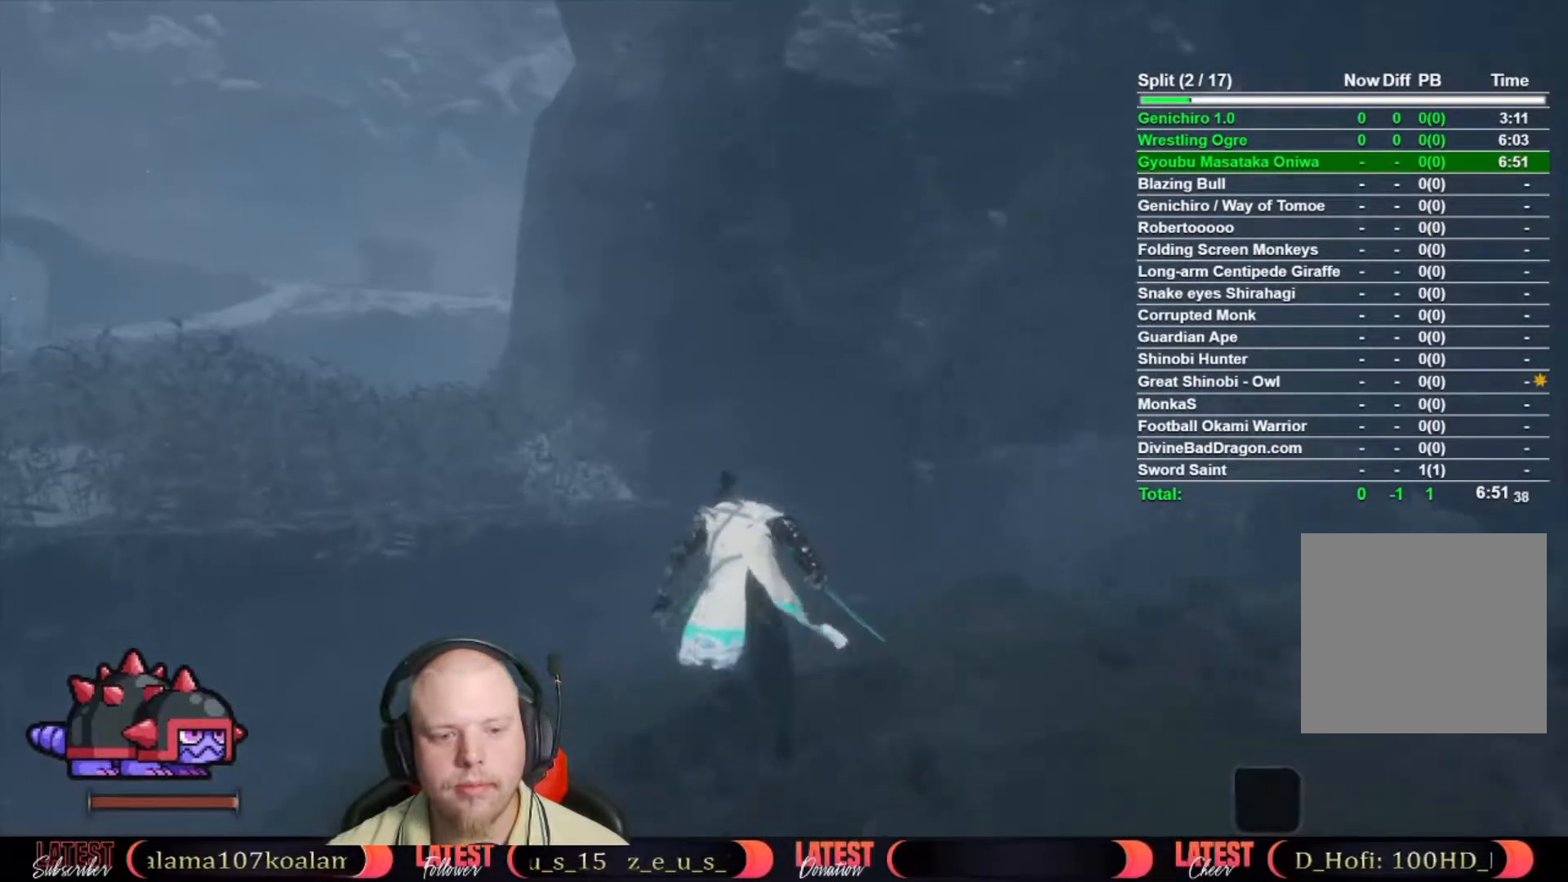
{"buttons": [], "left_stick": "up", "right_stick": "center", "button_events": [[67, "A", "down"], [150, "A", "up"], [183, "B", "up"]]}
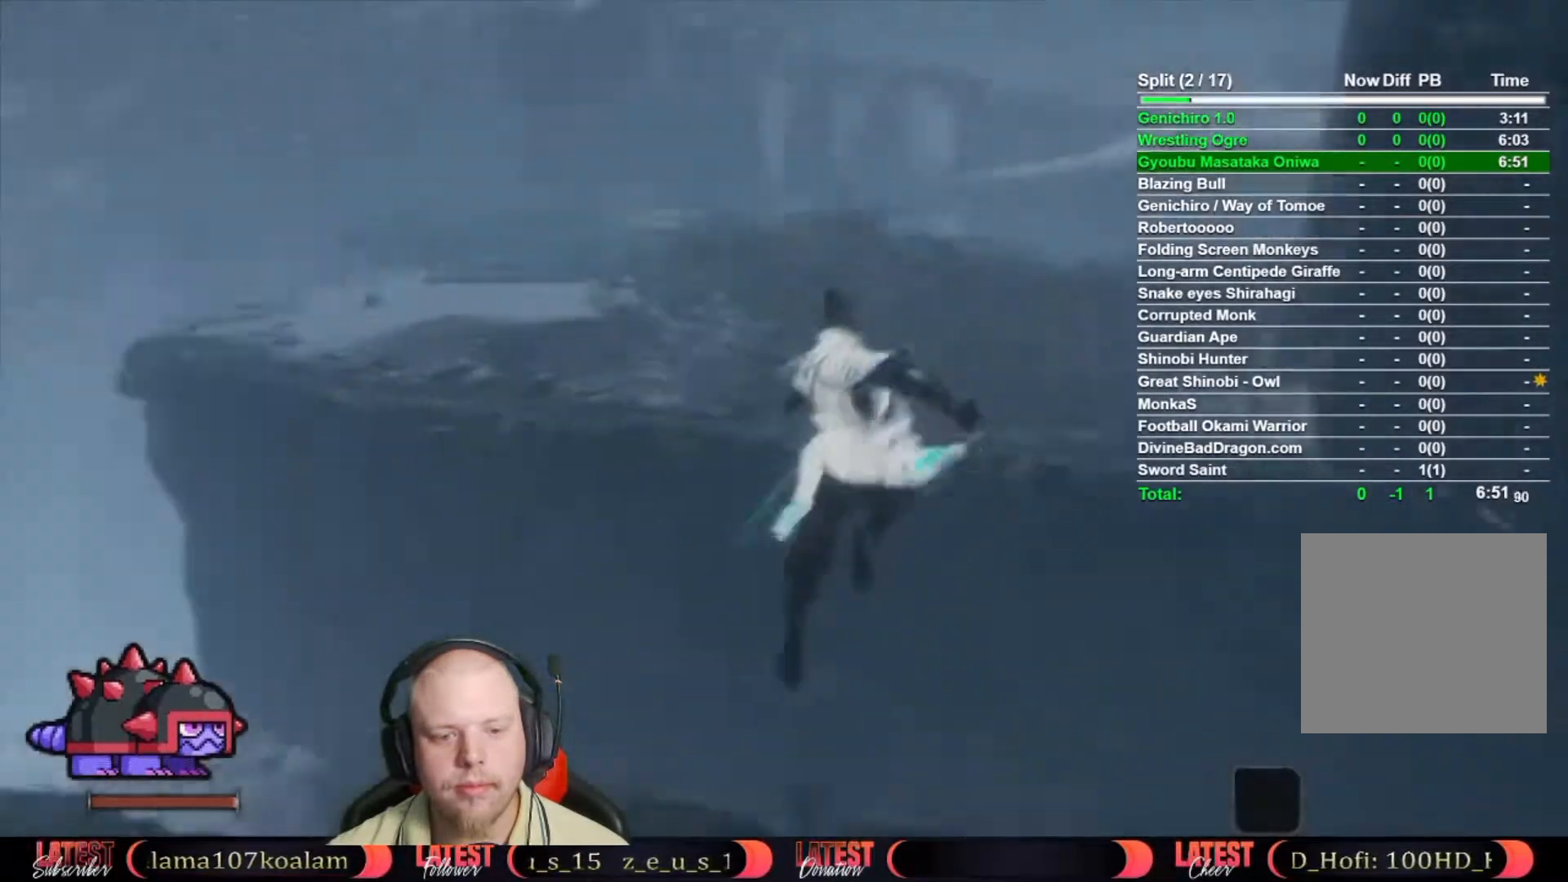
{"buttons": ["B"], "left_stick": "up", "right_stick": "center", "button_events": [[500, "B", "down"]]}
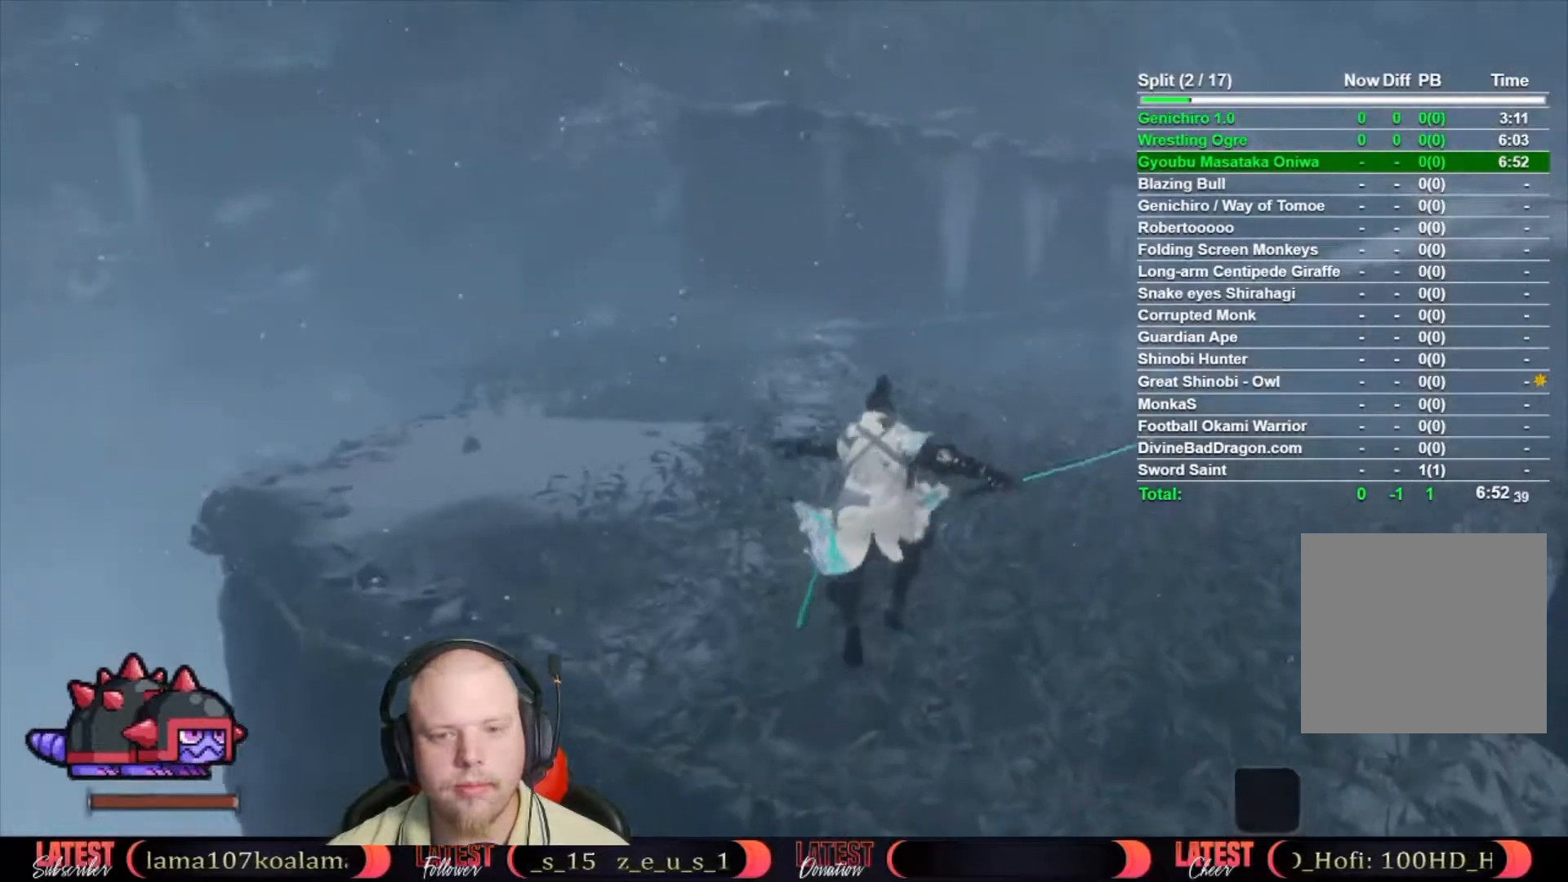
{"buttons": ["B"], "left_stick": "up", "right_stick": "center", "button_events": []}
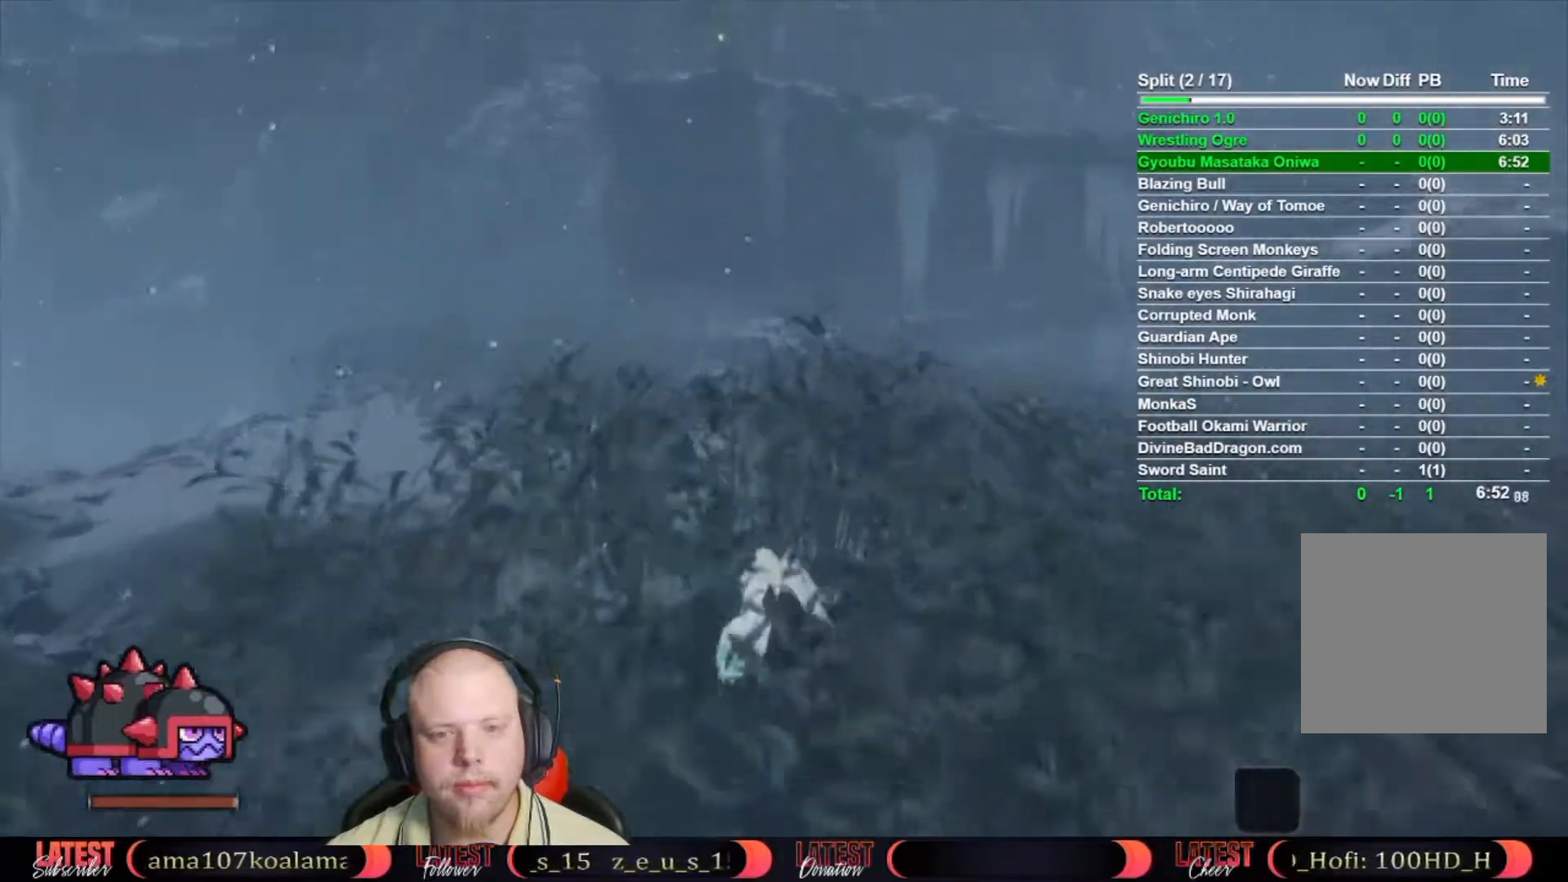
{"buttons": ["B"], "left_stick": "up", "right_stick": "center", "button_events": []}
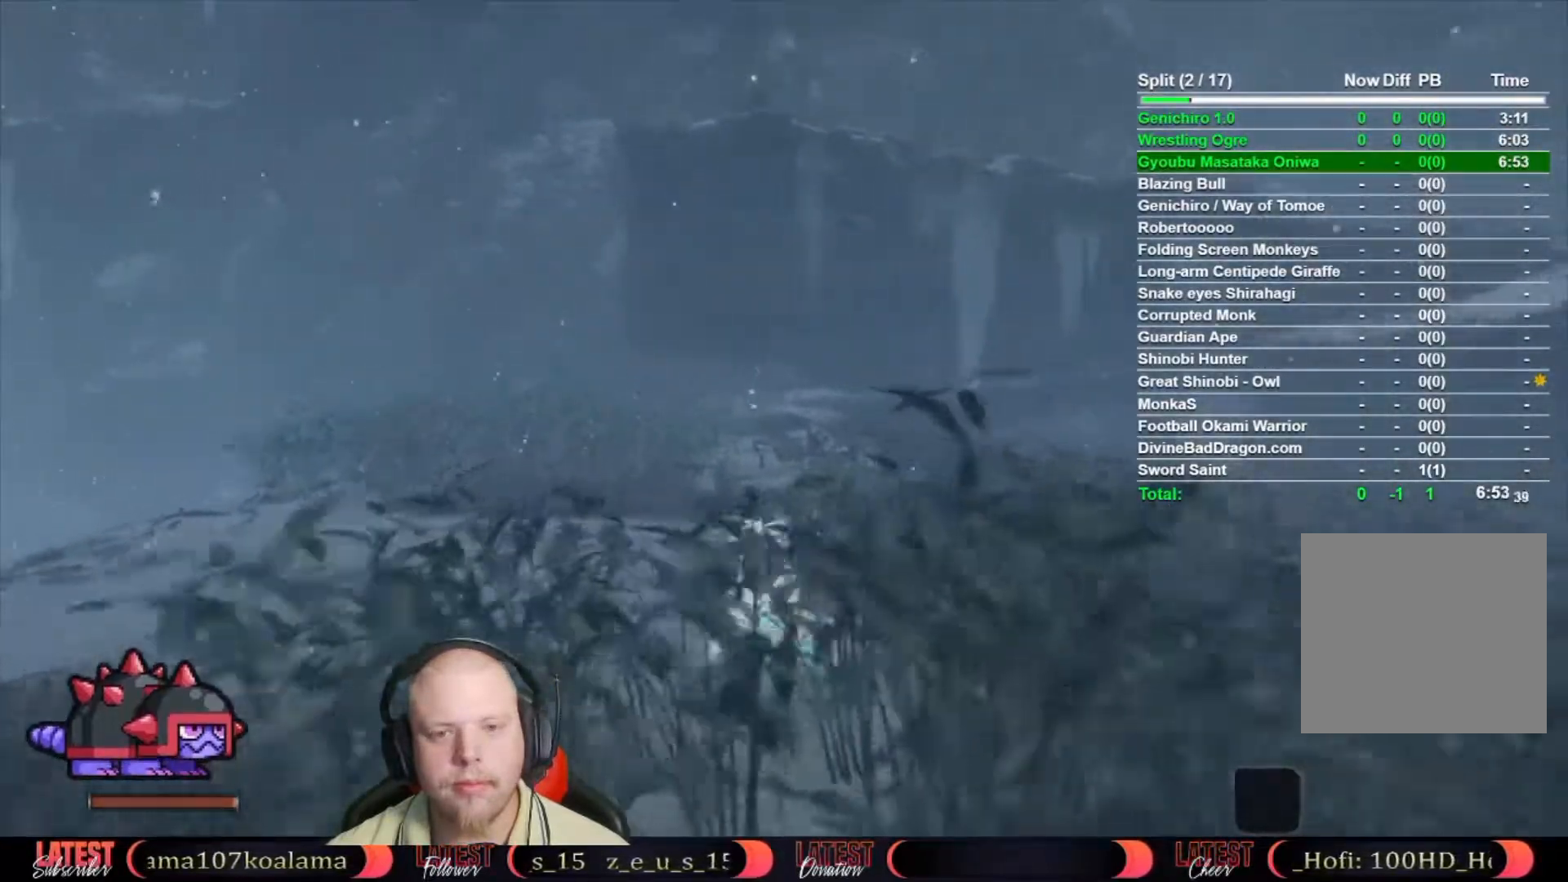
{"buttons": ["B"], "left_stick": "up", "right_stick": "center", "button_events": []}
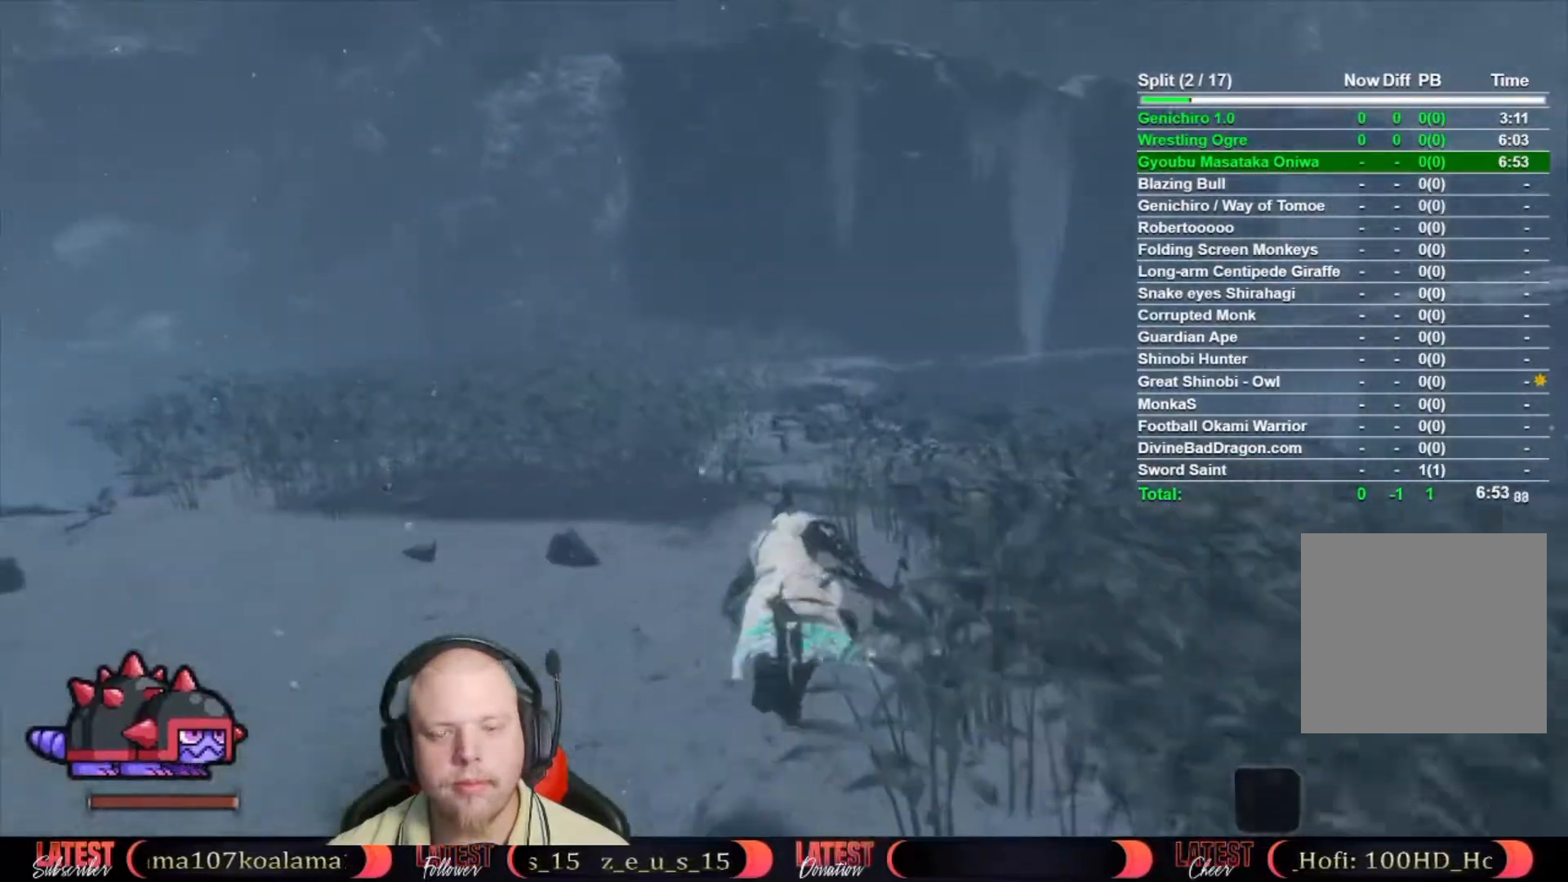
{"buttons": ["B"], "left_stick": "up", "right_stick": "center", "button_events": []}
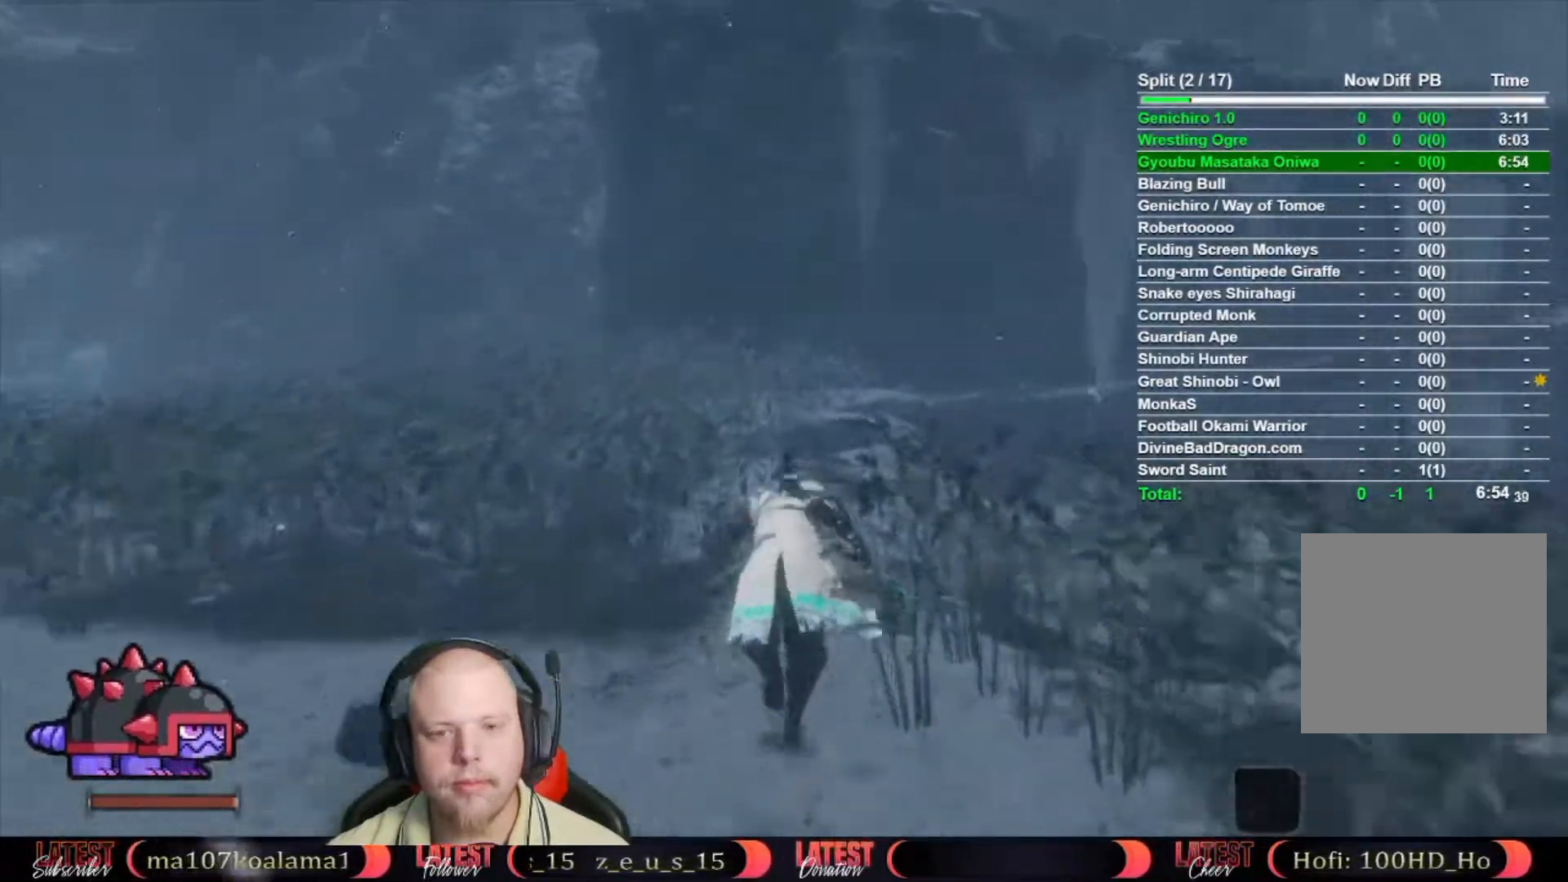
{"buttons": ["B"], "left_stick": "up", "right_stick": "center", "button_events": []}
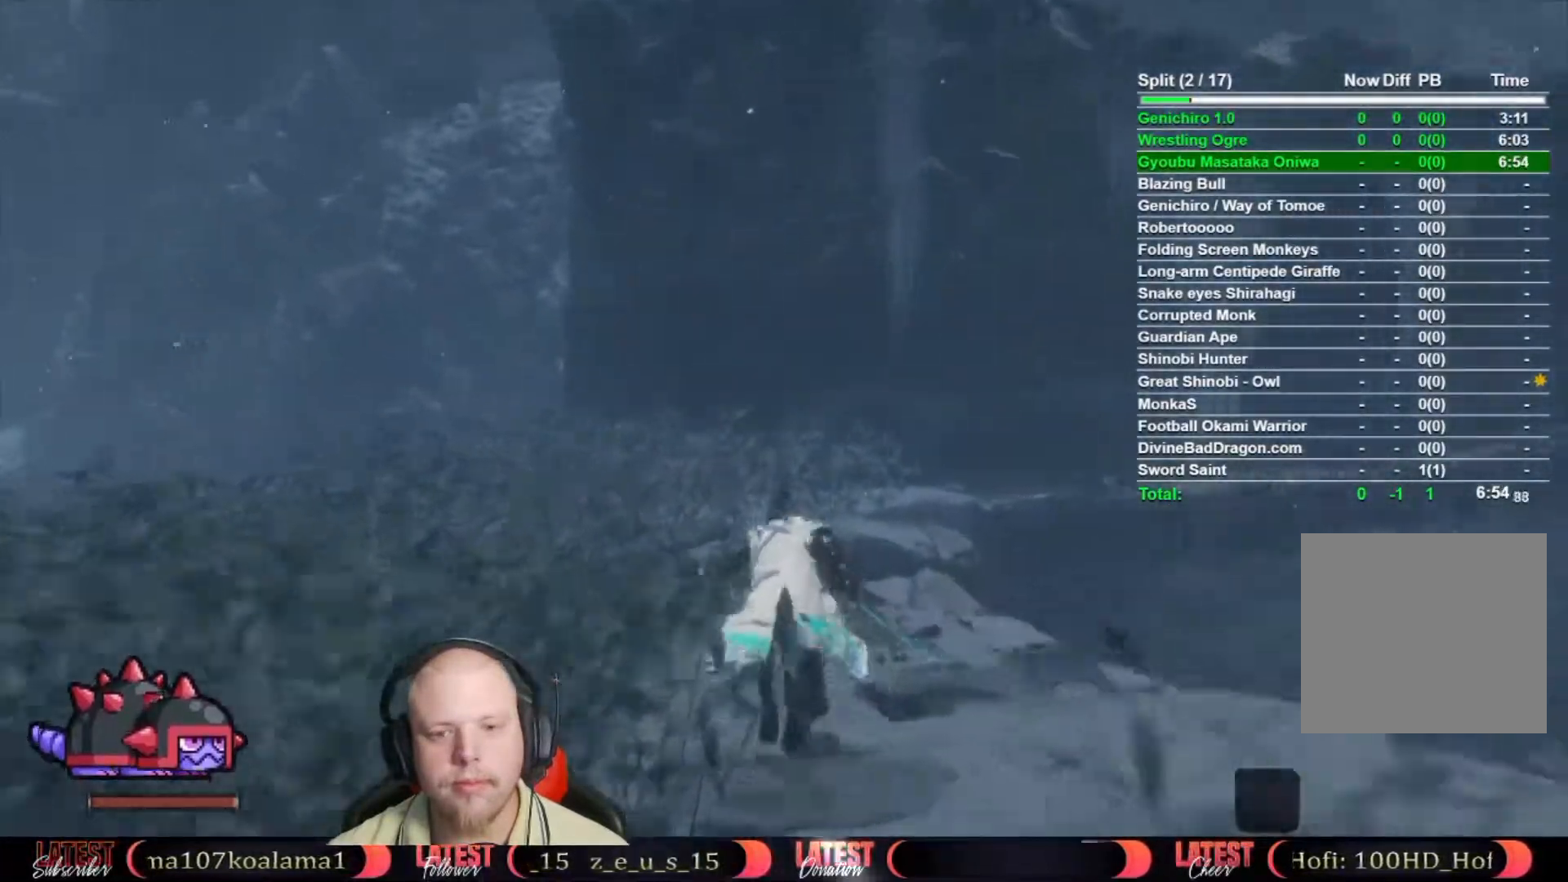
{"buttons": ["B"], "left_stick": "up", "right_stick": "center", "button_events": []}
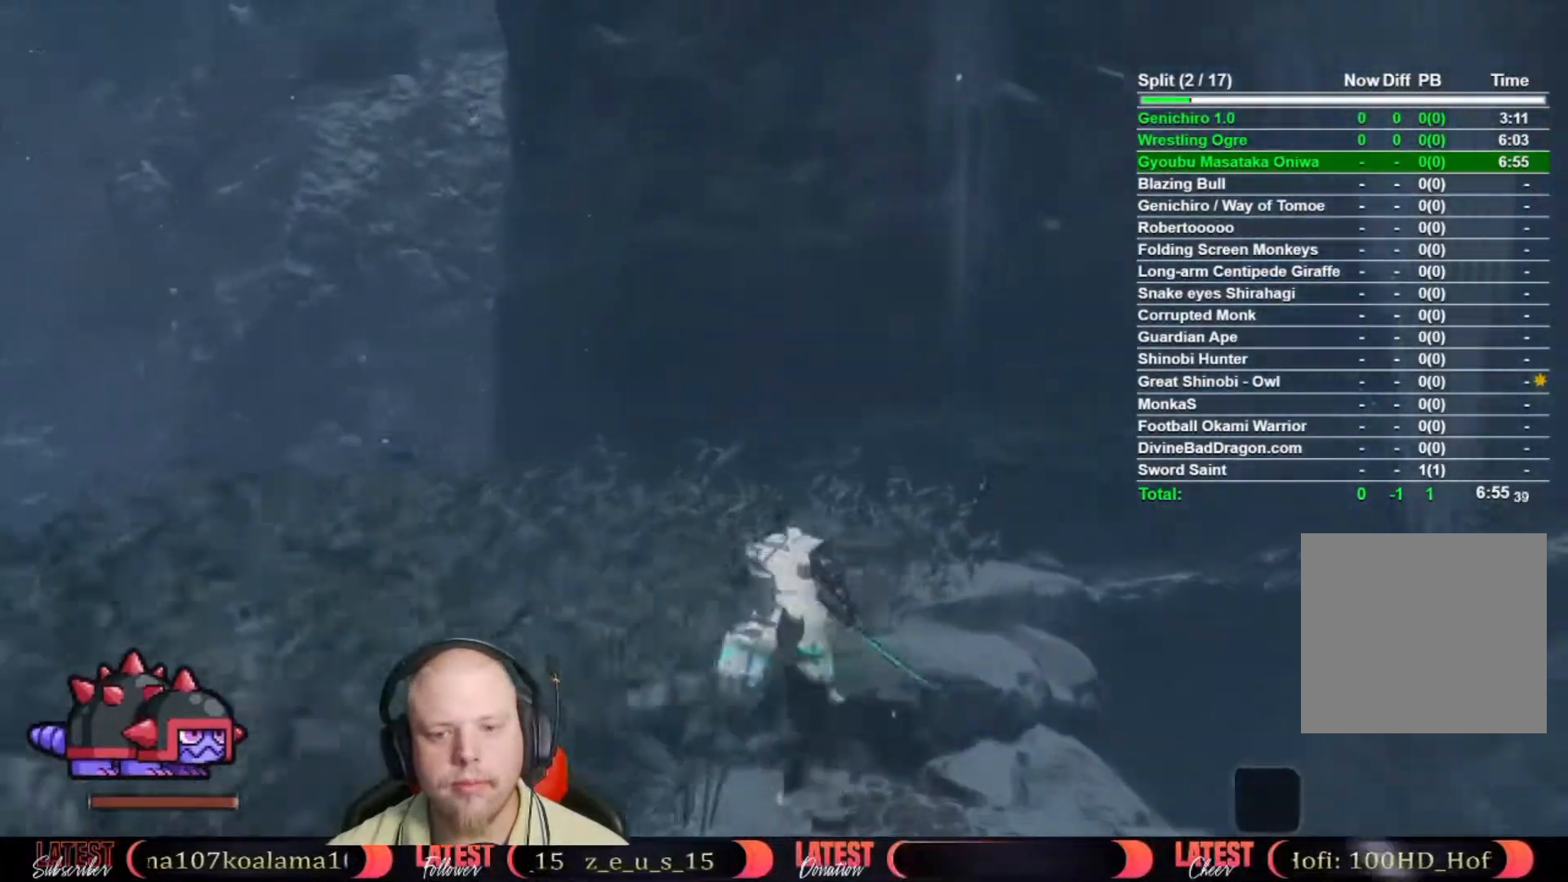
{"buttons": ["X"], "left_stick": "up-right", "right_stick": "center", "button_events": [[383, "B", "up"], [450, "X", "down"]]}
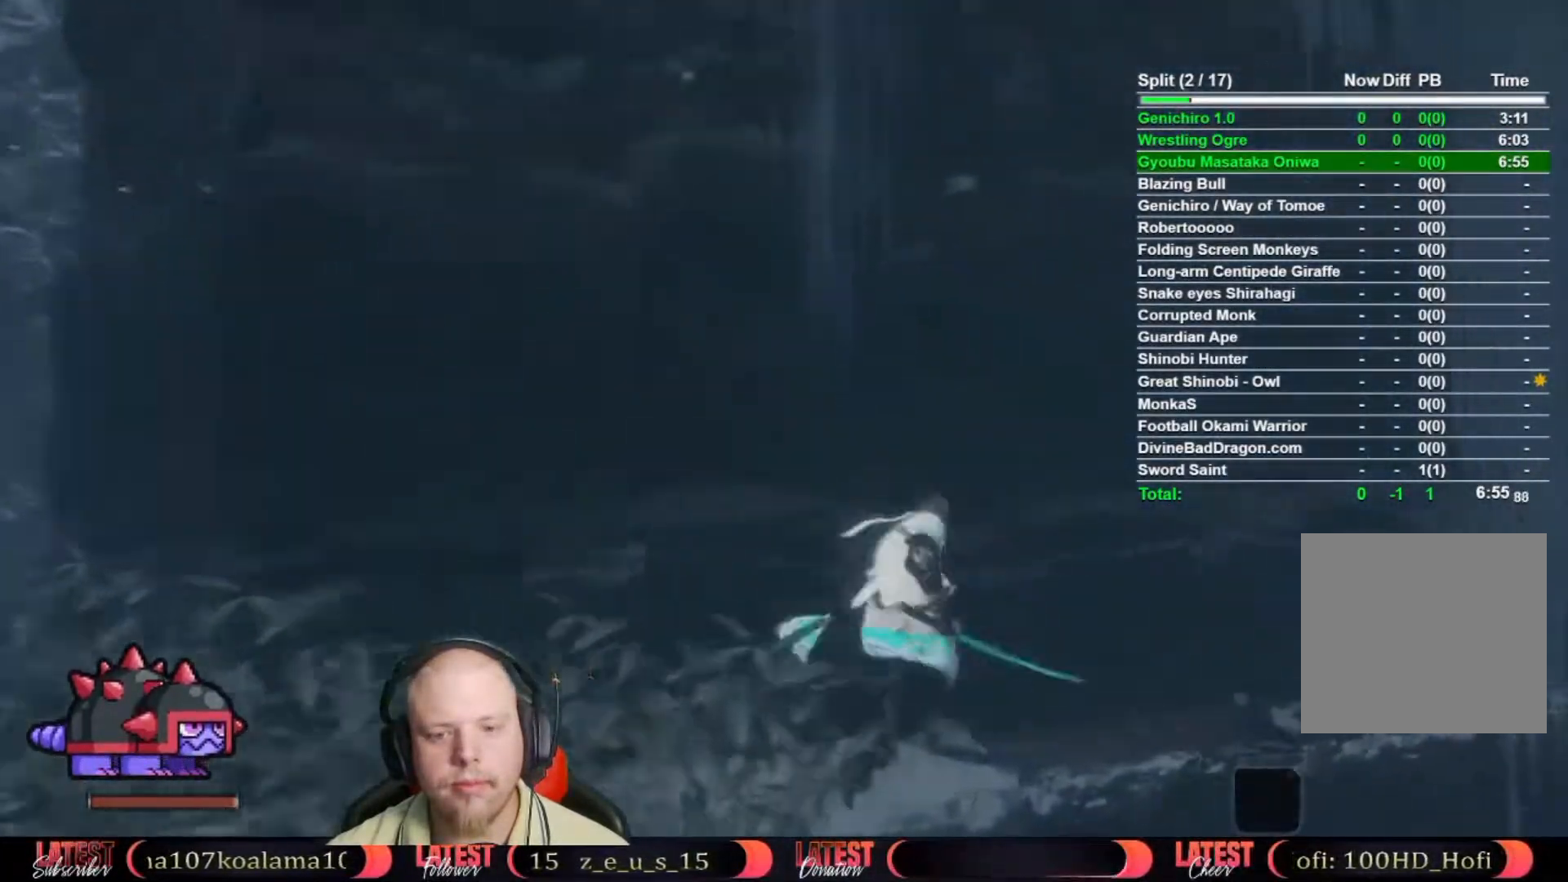
{"buttons": [], "left_stick": "right", "right_stick": "center", "button_events": [[100, "X", "up"]]}
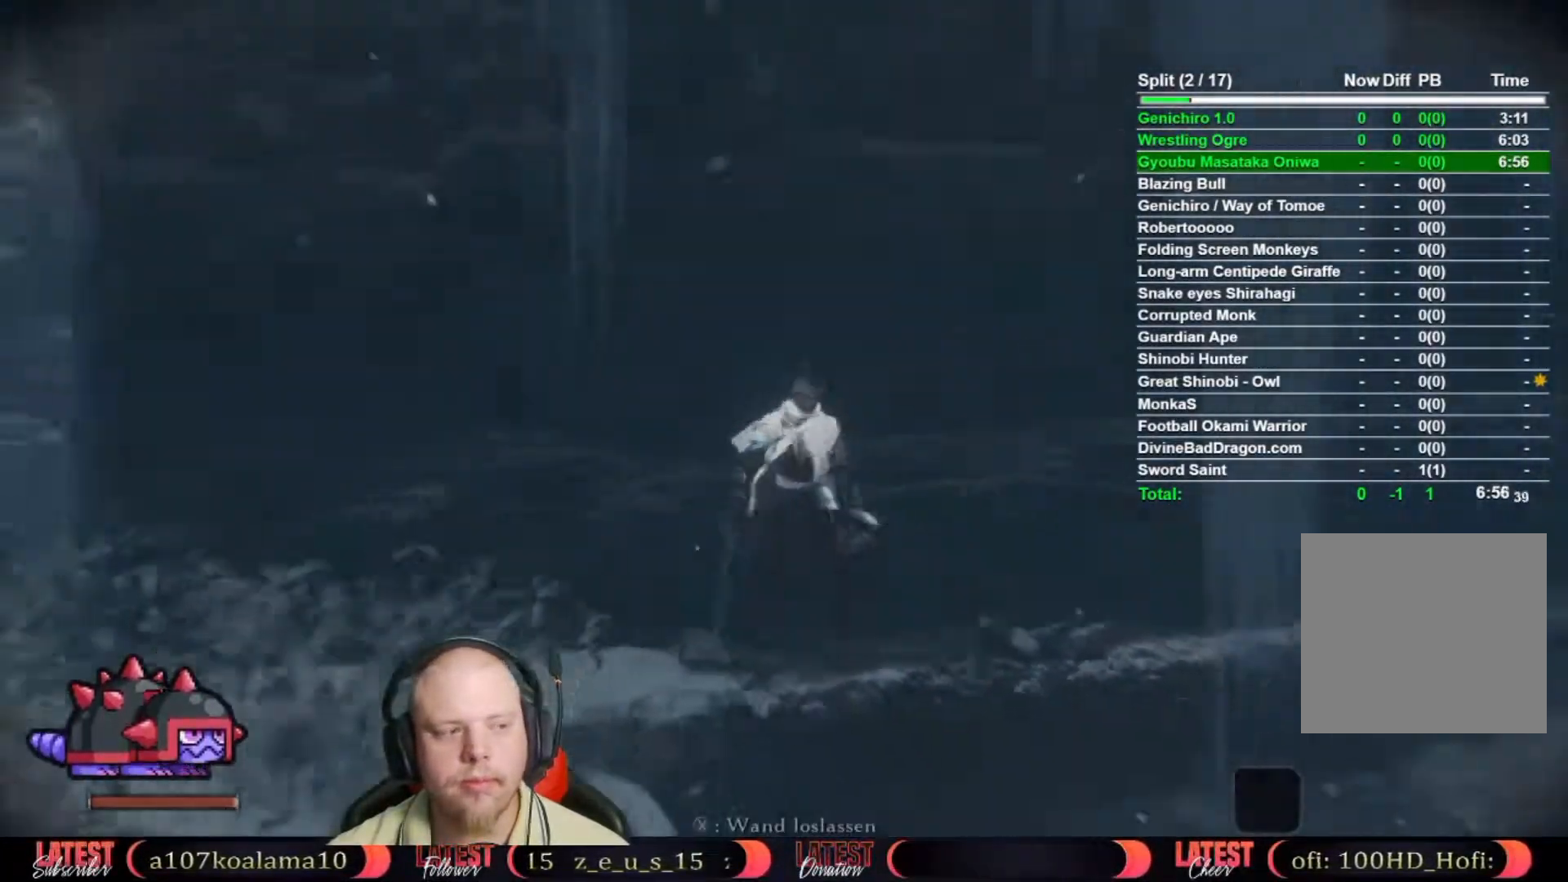
{"buttons": [], "left_stick": "right", "right_stick": "center", "button_events": []}
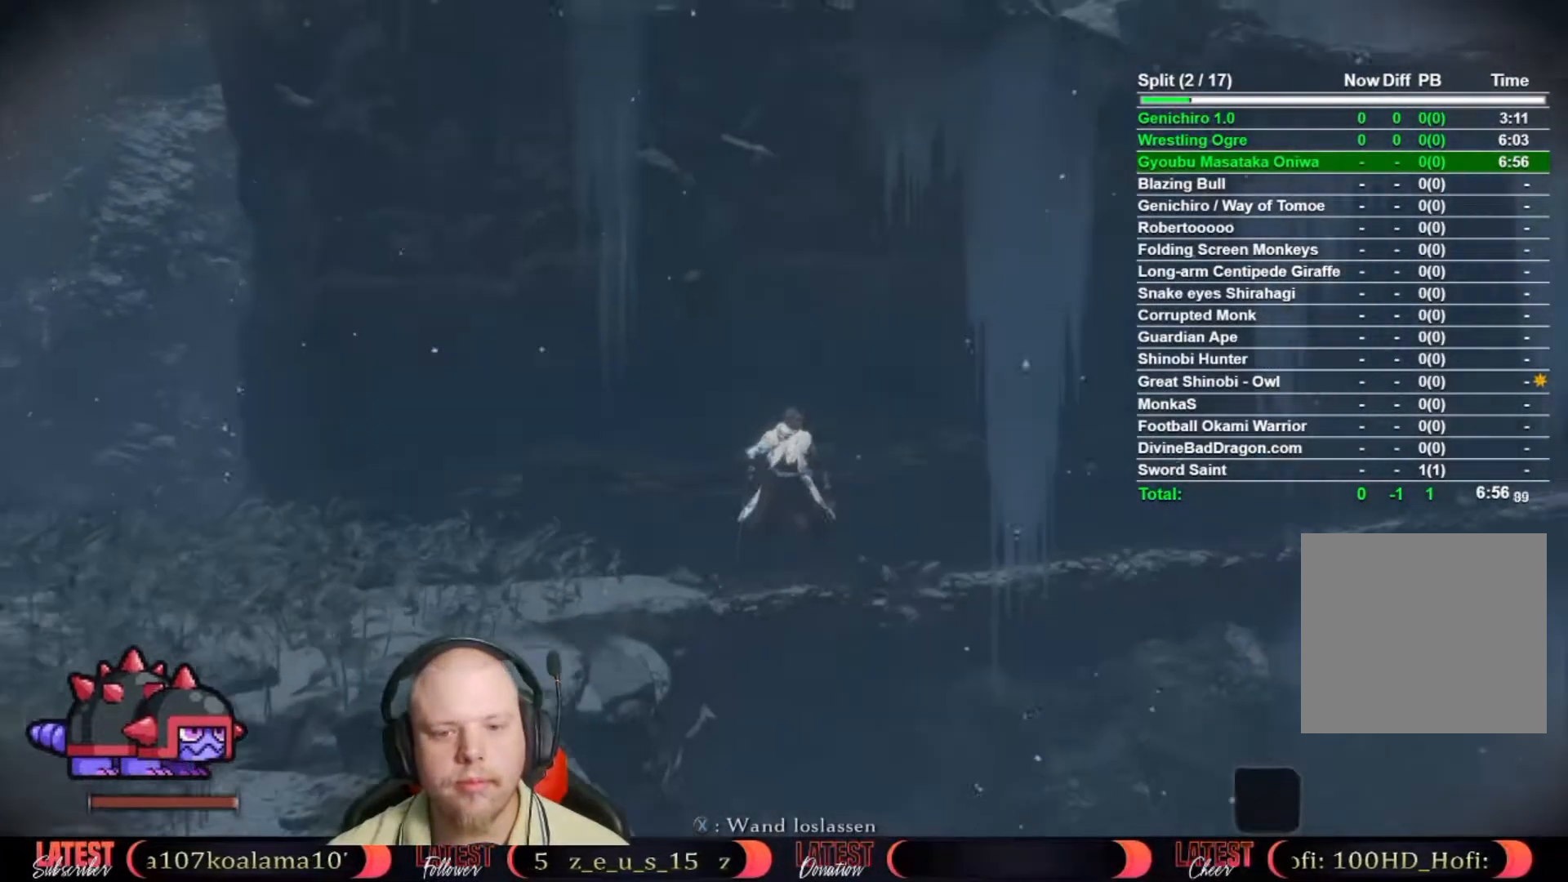
{"buttons": [], "left_stick": "center", "right_stick": "center", "button_events": []}
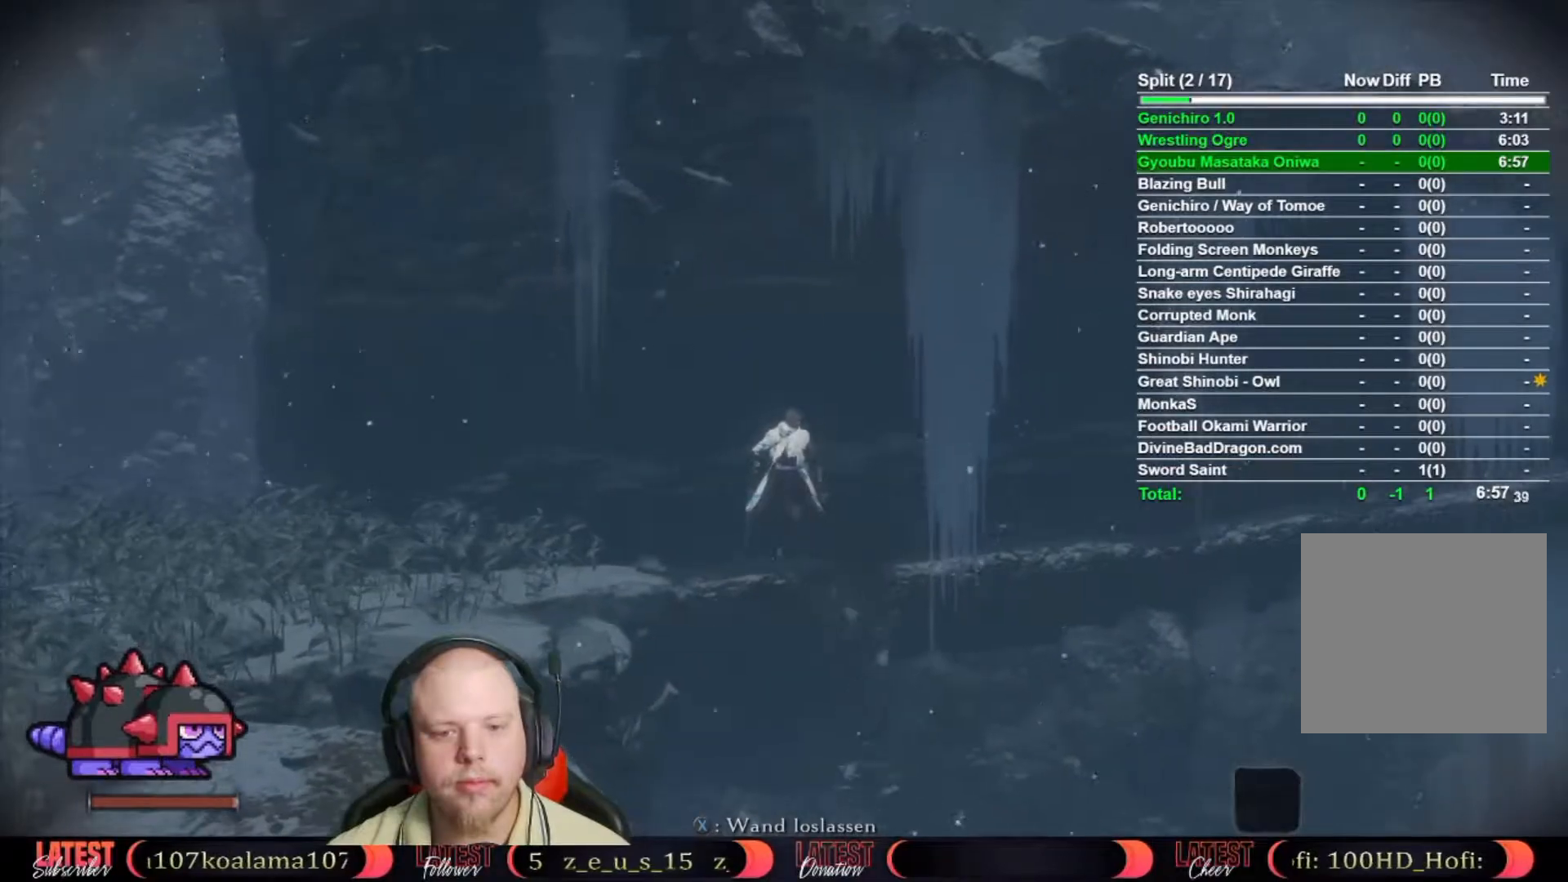
{"buttons": [], "left_stick": "down-right", "right_stick": "center", "button_events": []}
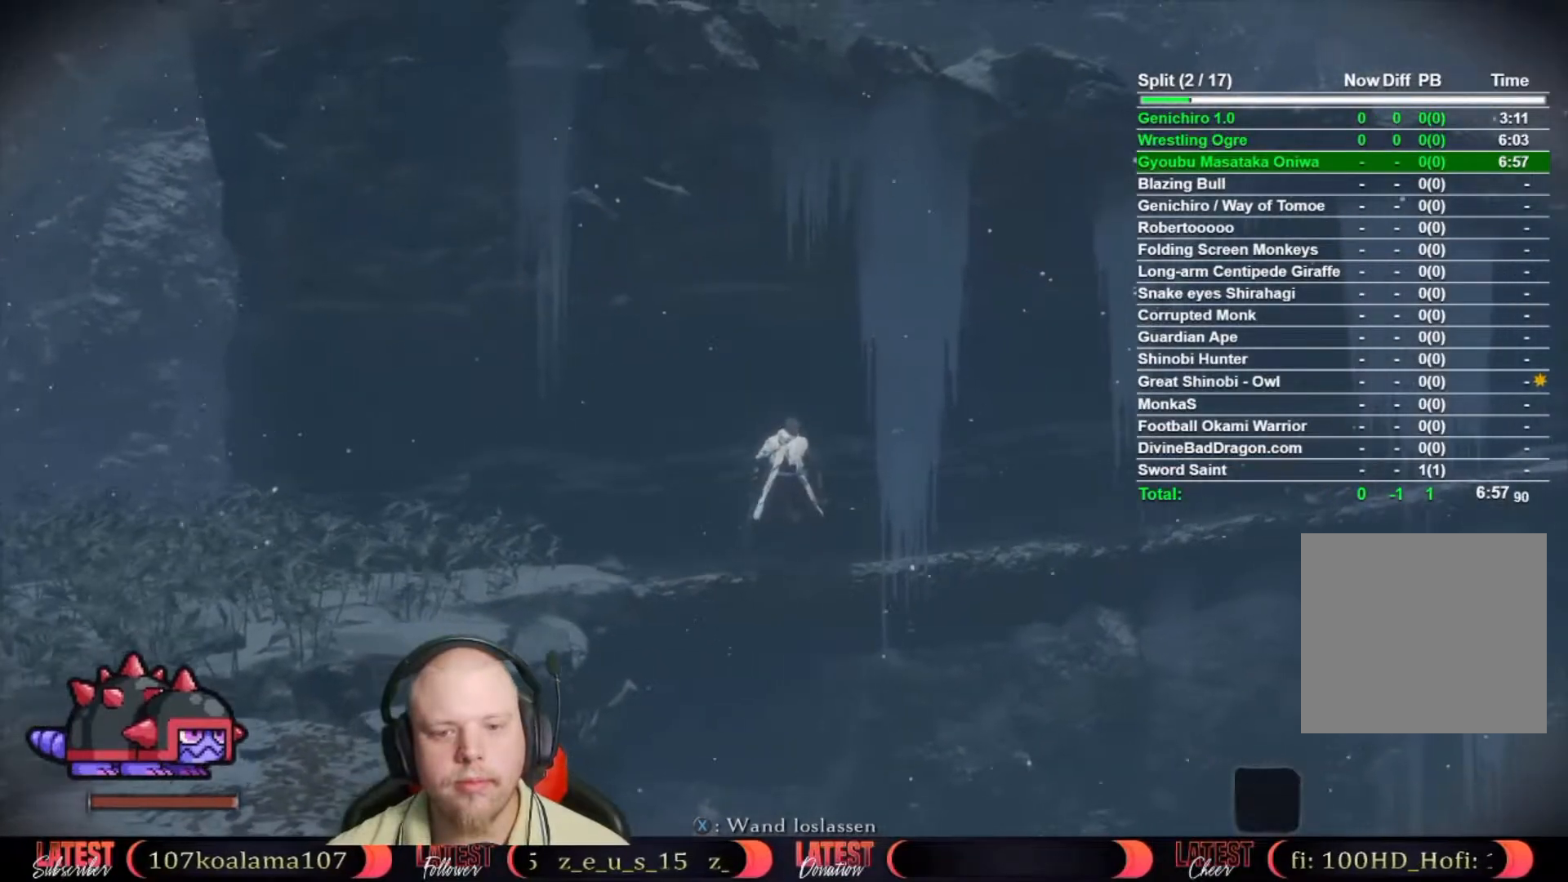
{"buttons": [], "left_stick": "down-right", "right_stick": "center", "button_events": []}